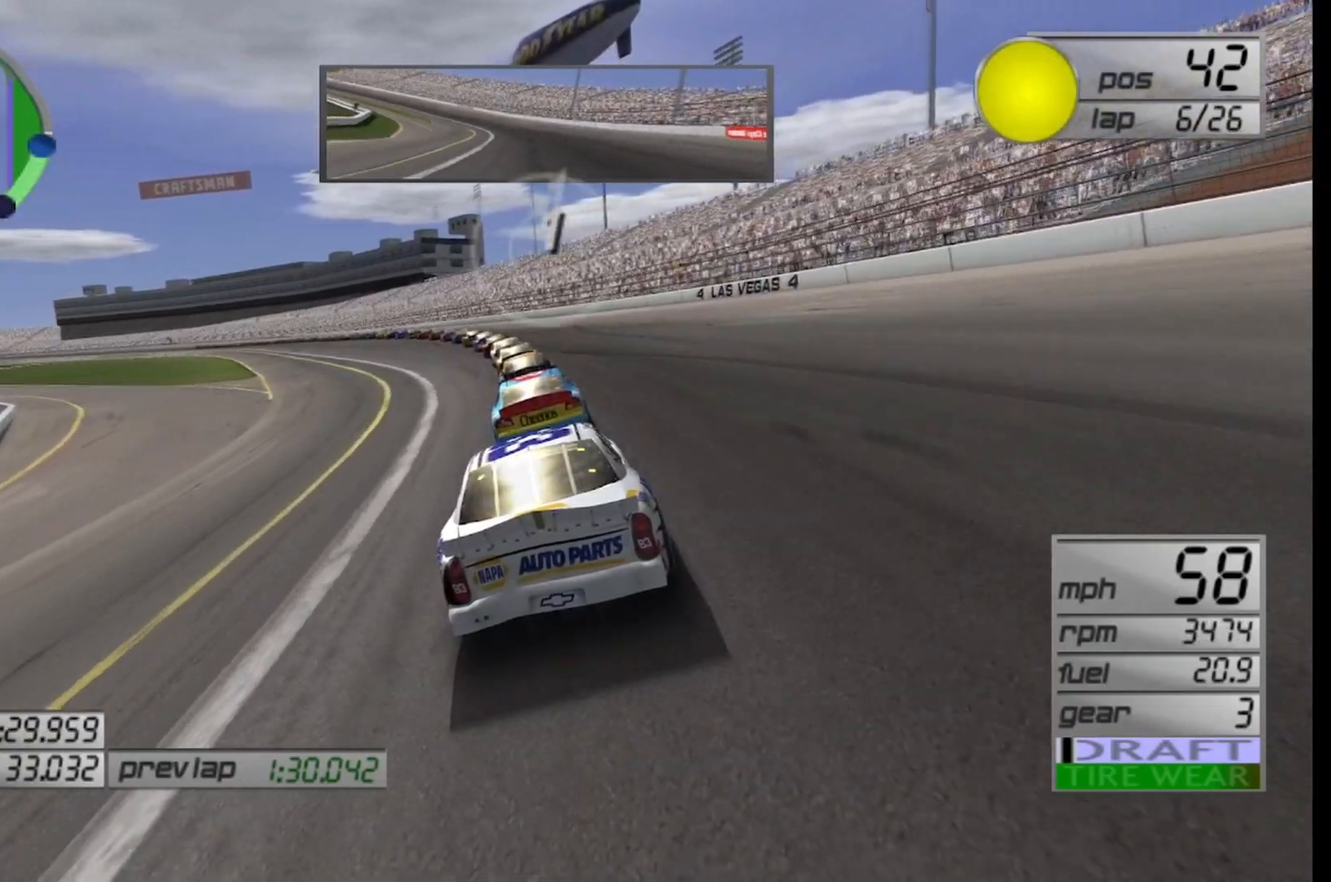
Gameplay with a controller (Xbox layout); each line is a JSON object with the inputs held at the frame after it. "events" lists button and stick changes between this image and that frame as [ms after this image, input, new state], when the widget could be followed in between.
{"buttons": ["R2"], "left_stick": "center", "right_stick": "center", "events": [[83, "R2", "down"]]}
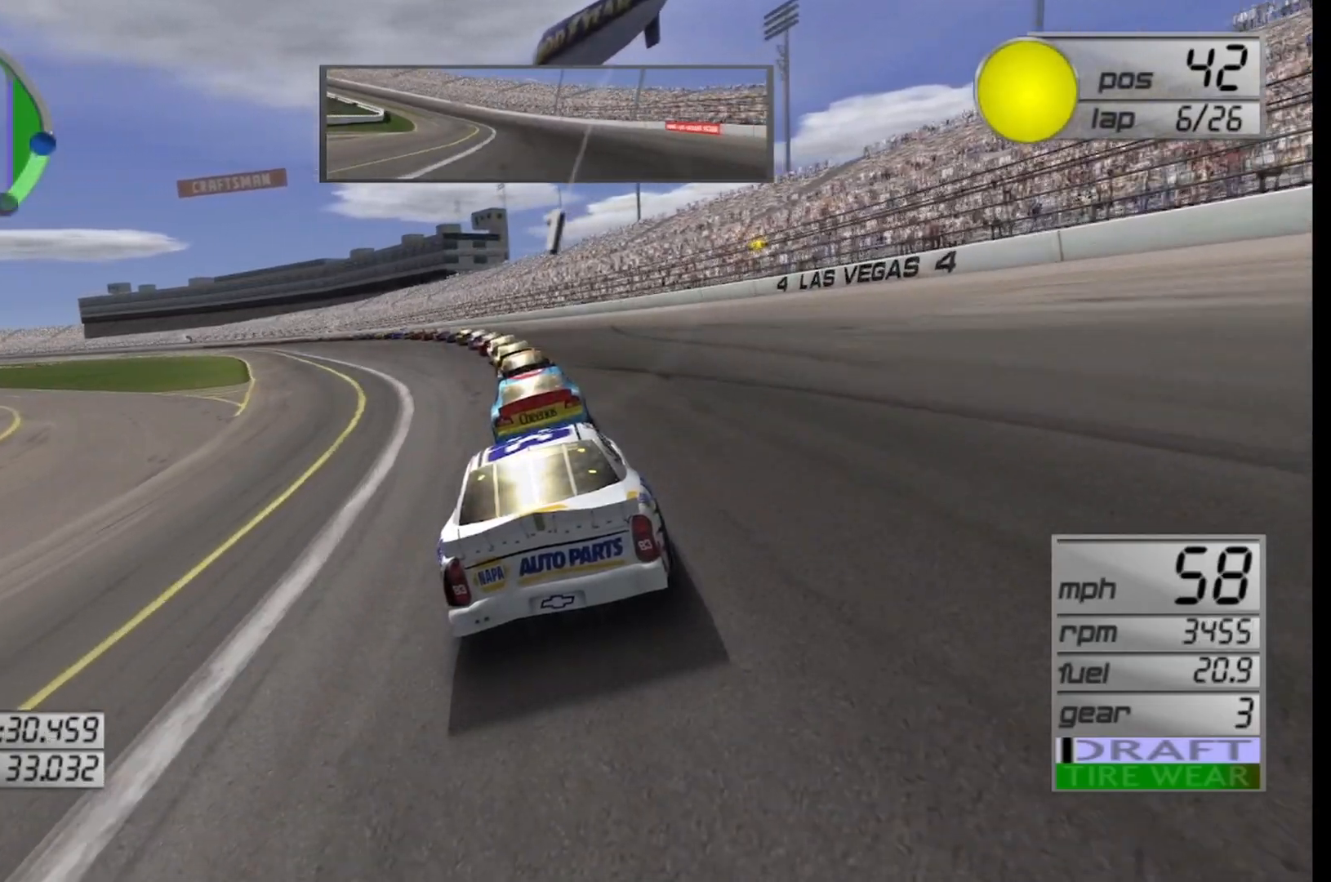
{"buttons": ["R2"], "left_stick": "center", "right_stick": "center", "events": []}
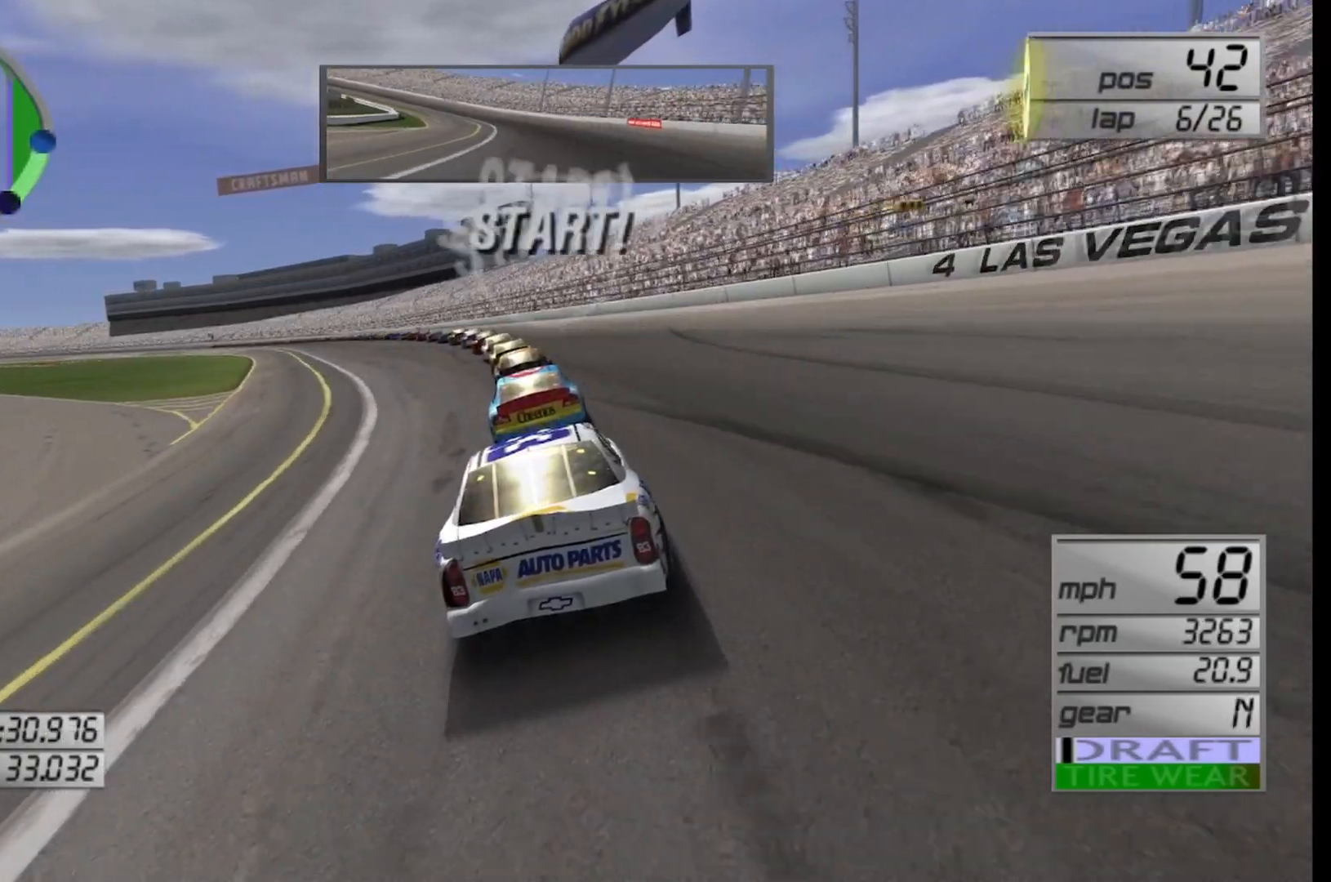
{"buttons": ["R2"], "left_stick": "center", "right_stick": "center", "events": [[167, "left_stick", "left"], [250, "left_stick", "center"], [375, "left_stick", "left"], [500, "left_stick", "center"]]}
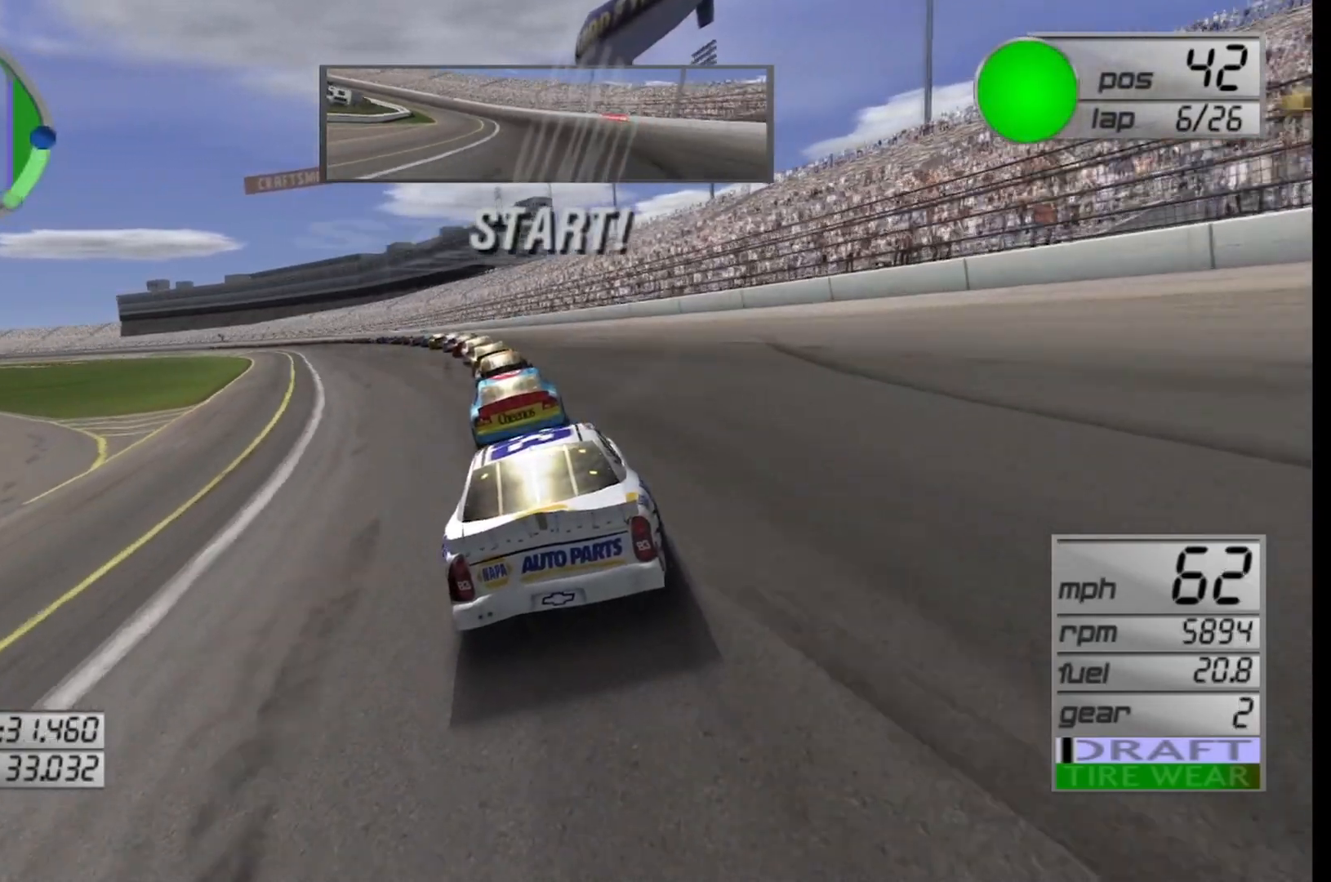
{"buttons": ["R2"], "left_stick": "center", "right_stick": "center", "events": [[167, "left_stick", "left"], [333, "left_stick", "center"]]}
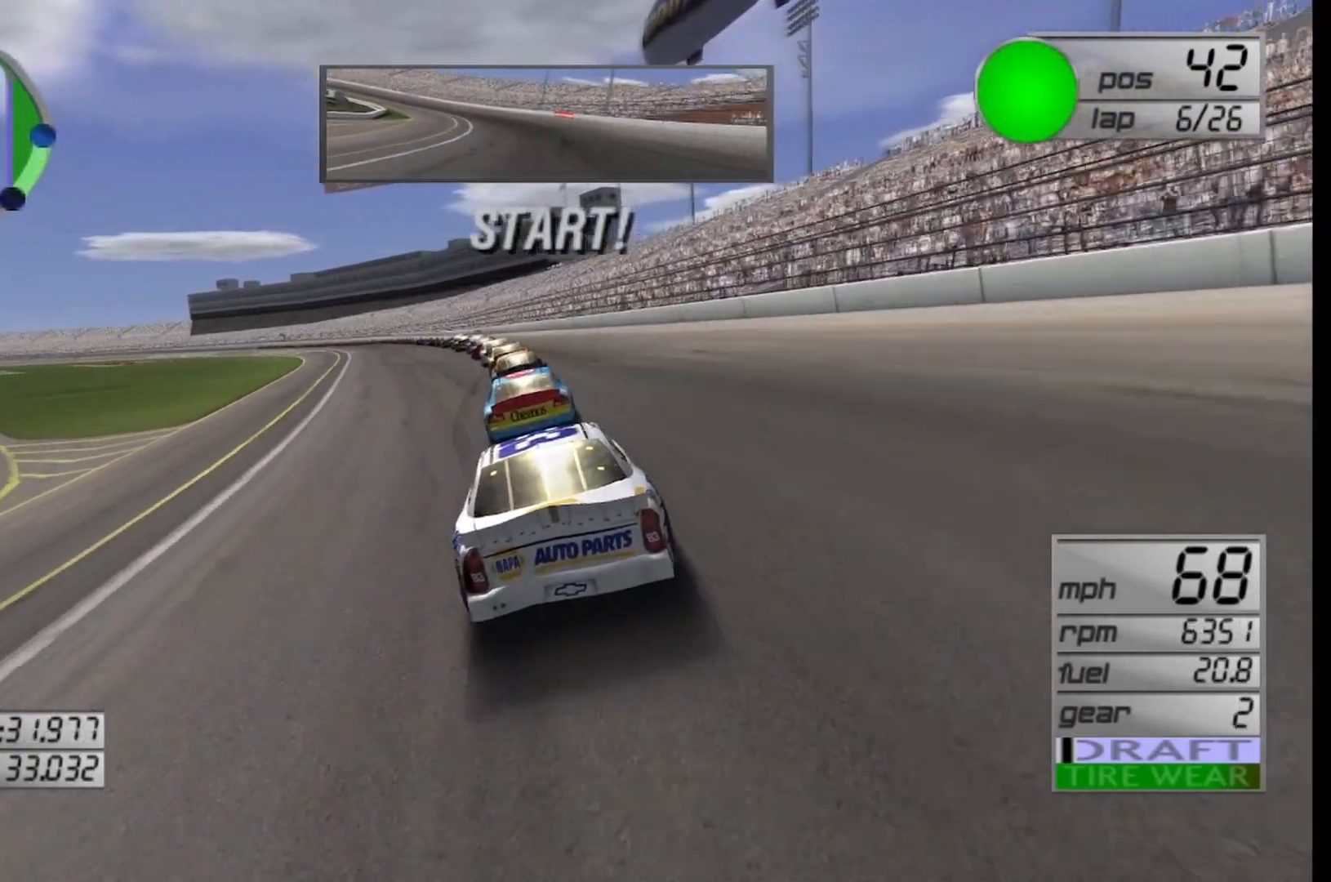
{"buttons": ["R2"], "left_stick": "center", "right_stick": "center", "events": [[42, "left_stick", "left"], [167, "left_stick", "center"], [333, "left_stick", "left"], [500, "left_stick", "center"]]}
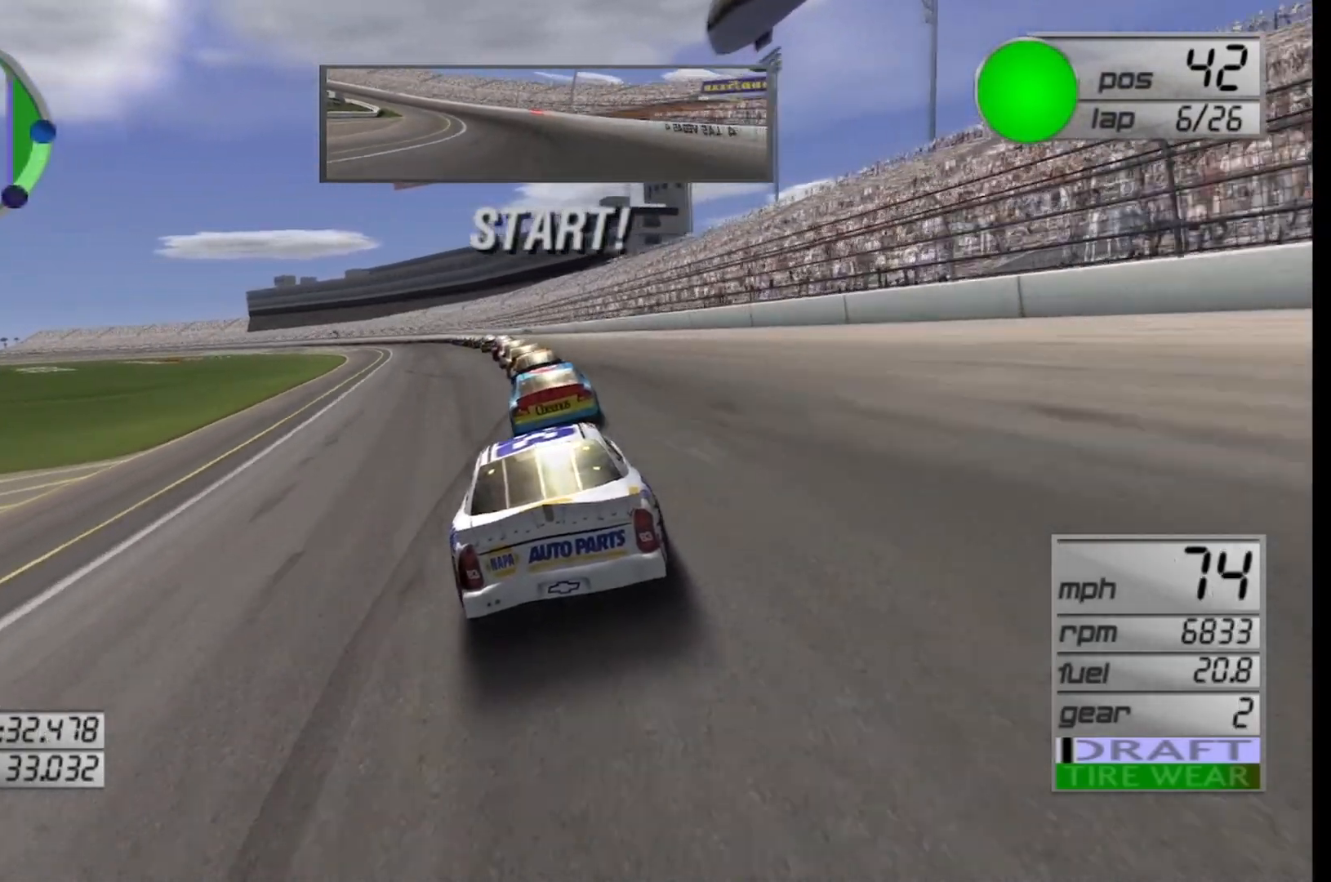
{"buttons": ["R2"], "left_stick": "center", "right_stick": "center", "events": []}
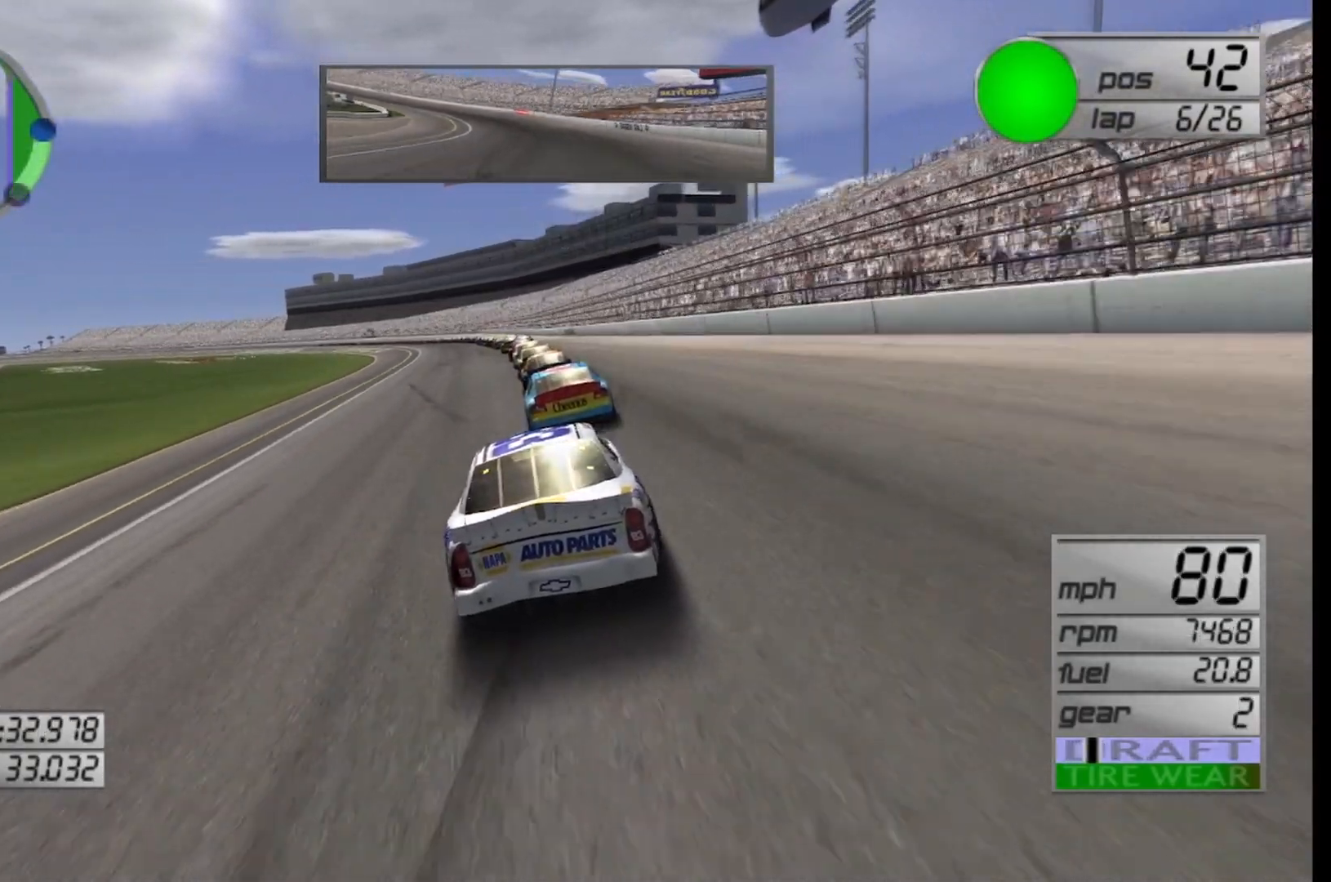
{"buttons": ["R2"], "left_stick": "center", "right_stick": "center", "events": [[83, "left_stick", "left"], [167, "left_stick", "center"], [333, "left_stick", "left"], [417, "left_stick", "center"]]}
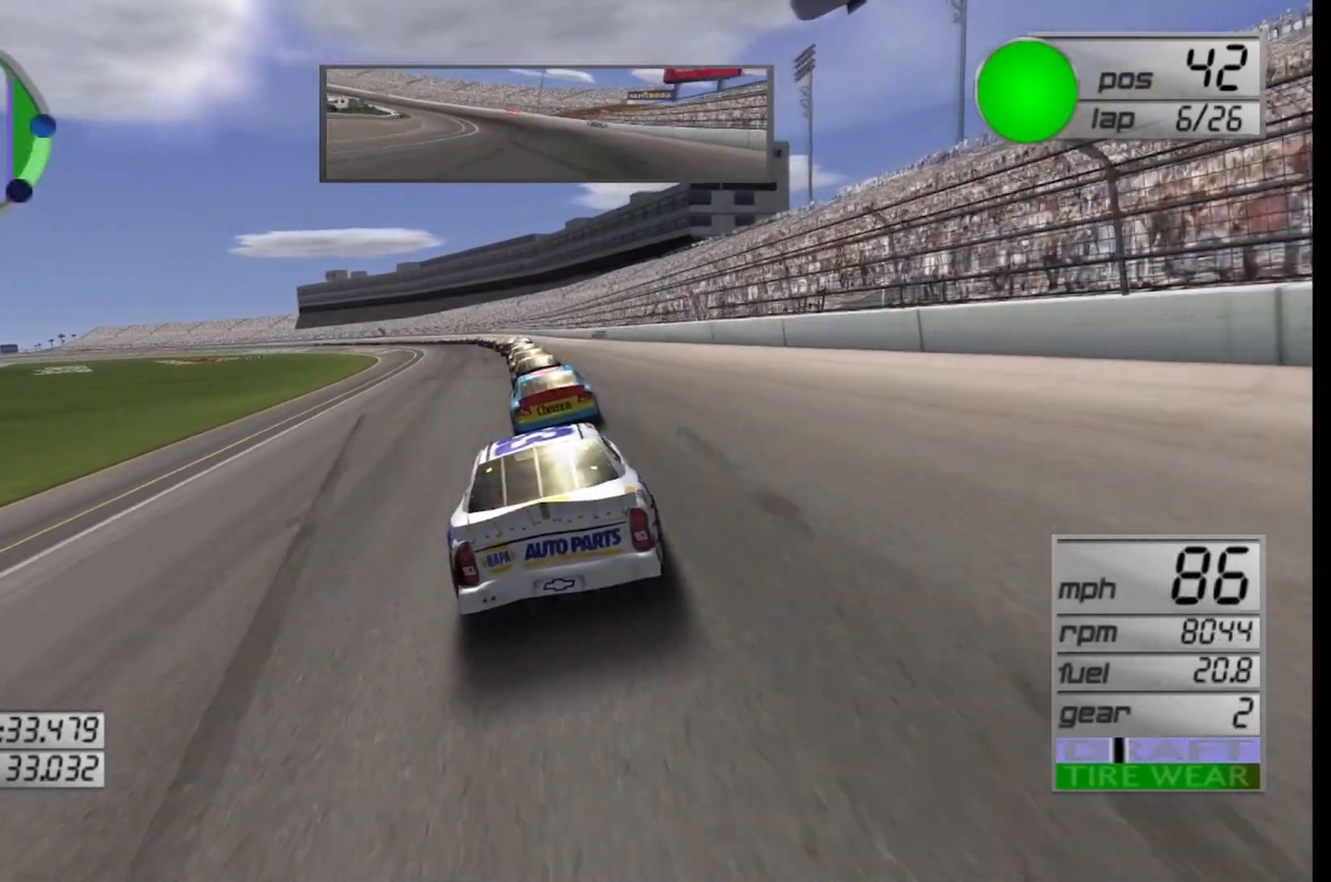
{"buttons": ["R2"], "left_stick": "left", "right_stick": "center", "events": [[250, "left_stick", "left"], [375, "left_stick", "center"], [500, "left_stick", "left"]]}
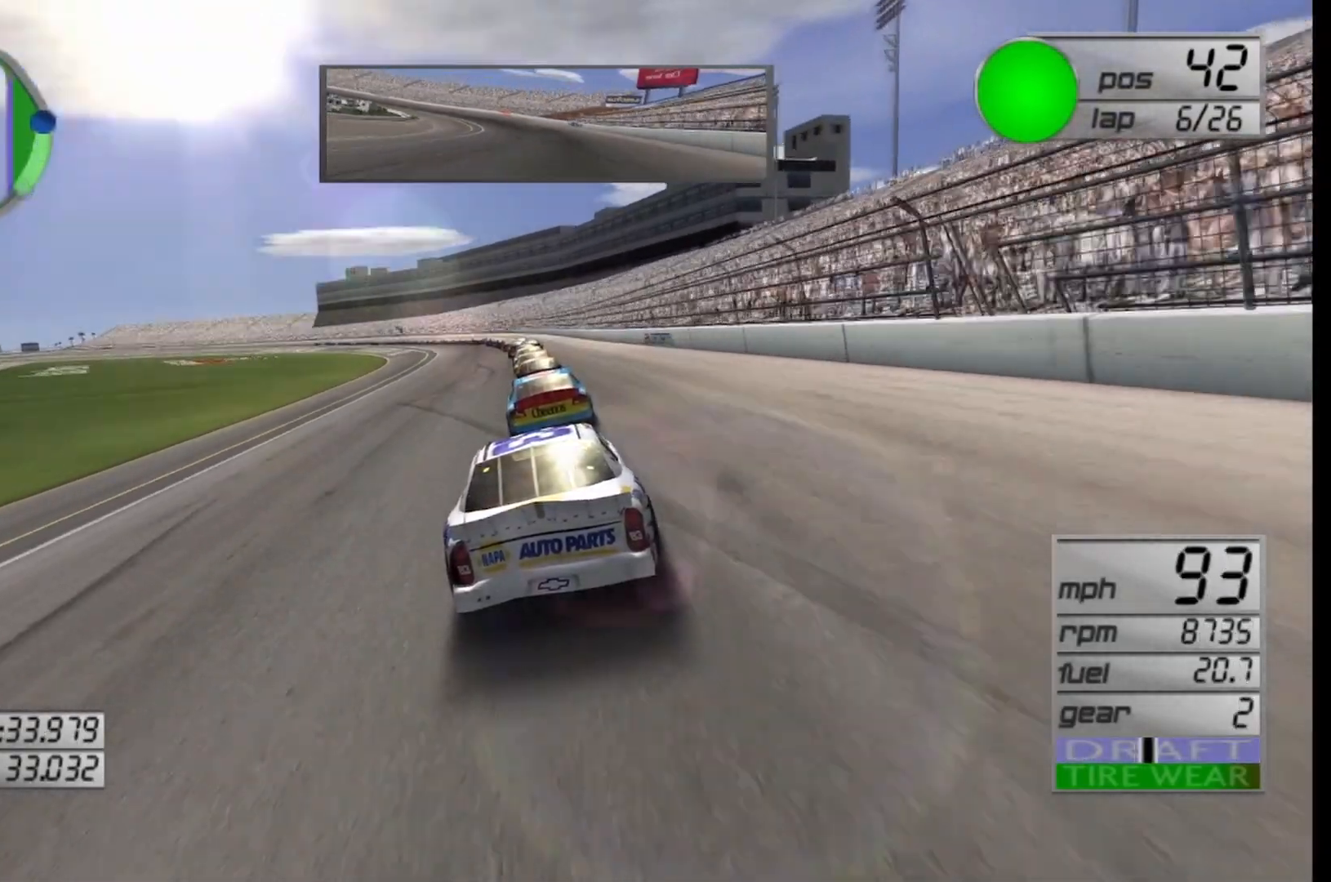
{"buttons": ["R2"], "left_stick": "center", "right_stick": "center", "events": [[125, "left_stick", "center"], [292, "left_stick", "left"], [417, "left_stick", "center"]]}
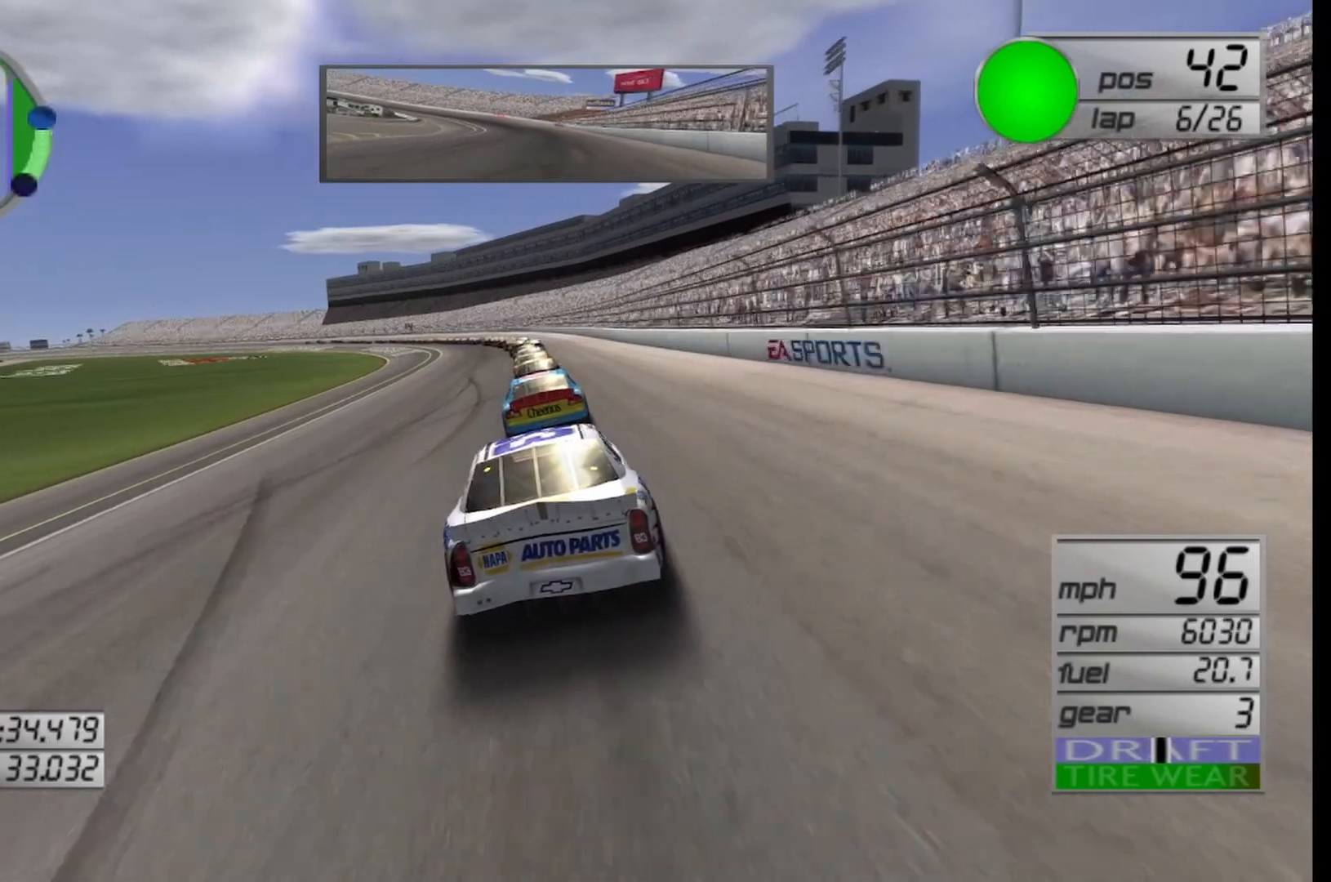
{"buttons": ["R2"], "left_stick": "center", "right_stick": "center", "events": [[417, "left_stick", "left"], [500, "left_stick", "center"]]}
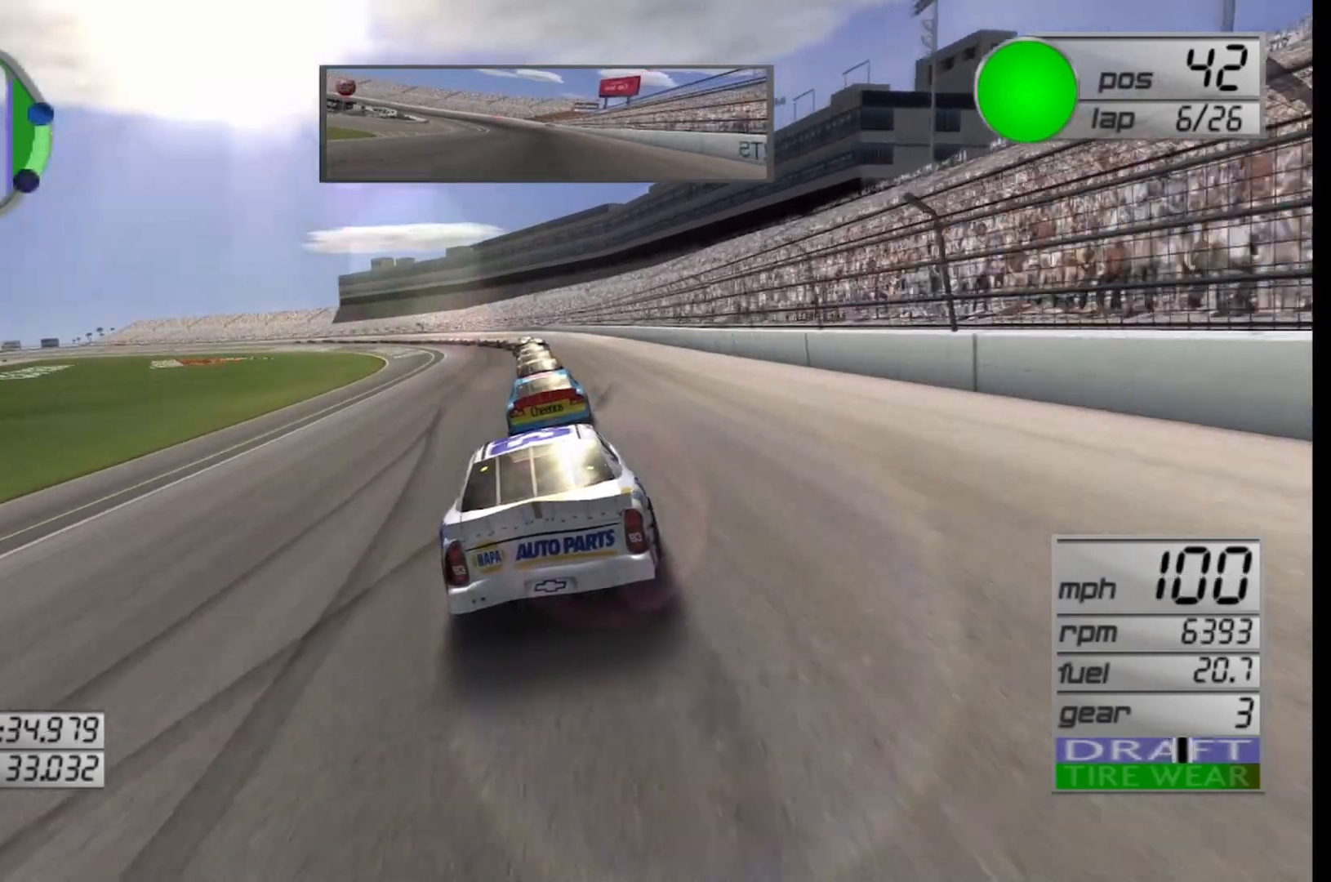
{"buttons": ["R2"], "left_stick": "center", "right_stick": "center", "events": []}
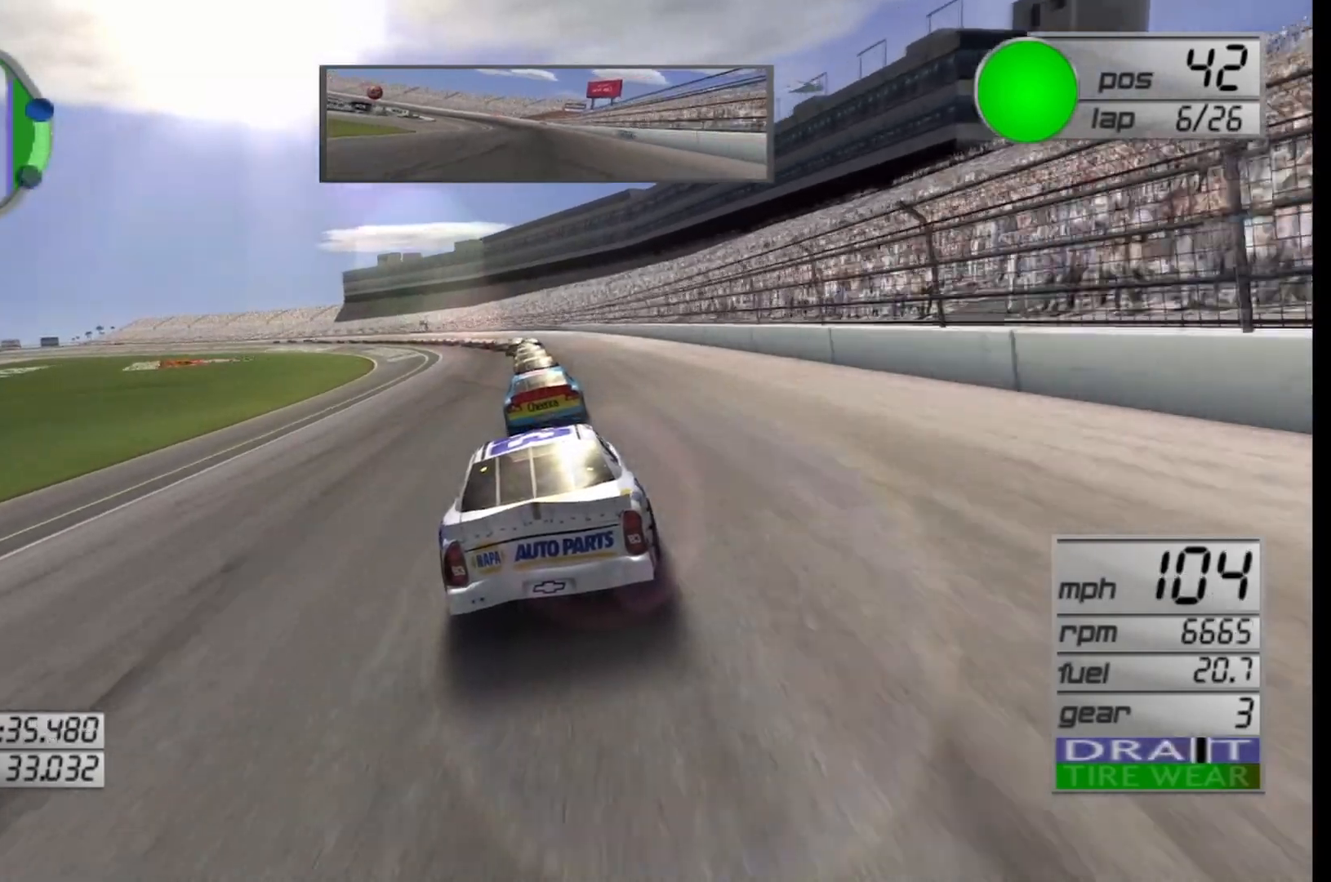
{"buttons": ["R2"], "left_stick": "center", "right_stick": "center", "events": [[208, "left_stick", "left"], [375, "left_stick", "center"]]}
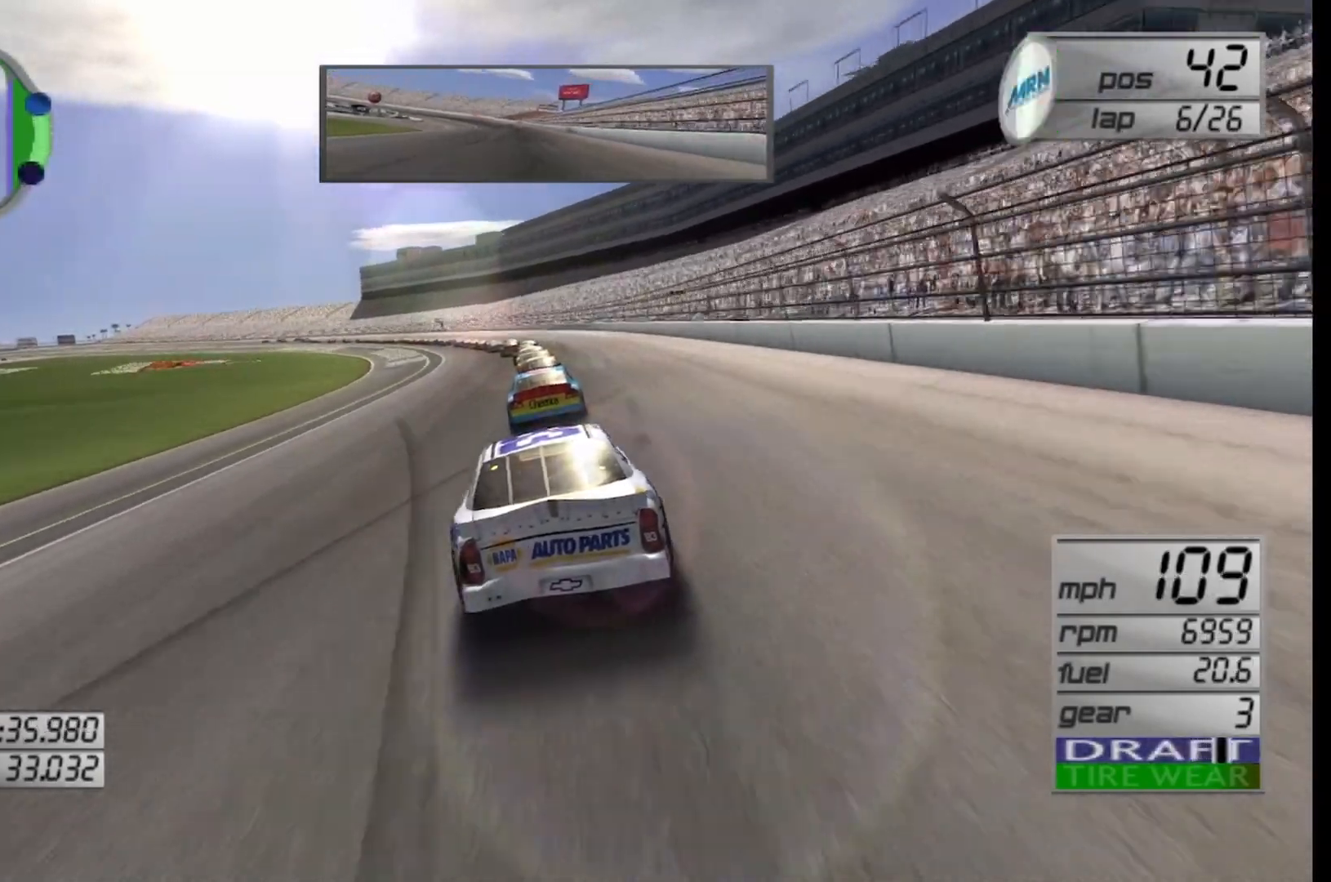
{"buttons": ["R2"], "left_stick": "left", "right_stick": "center", "events": [[458, "left_stick", "left"]]}
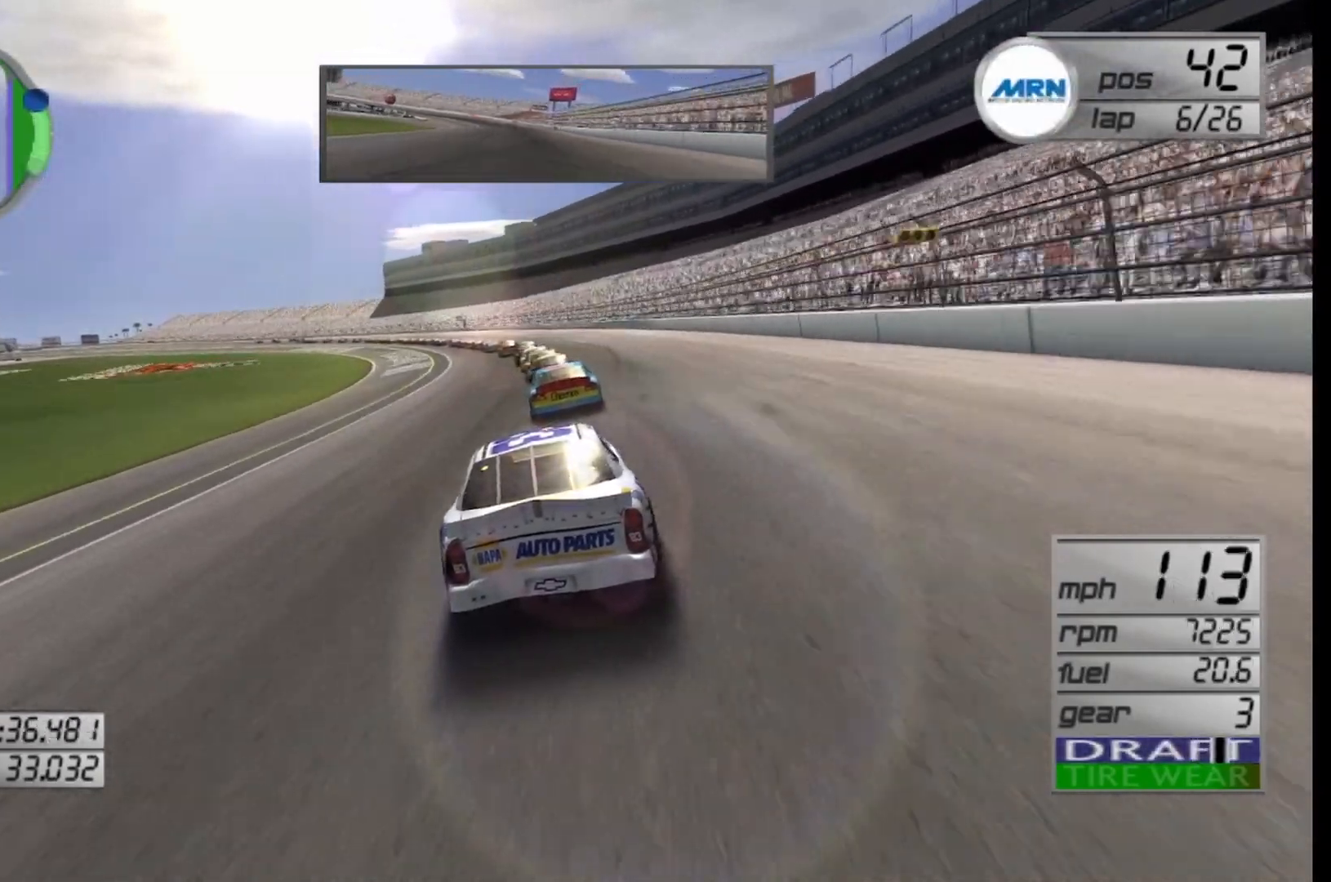
{"buttons": ["R2"], "left_stick": "left", "right_stick": "center", "events": [[83, "left_stick", "center"], [208, "left_stick", "left"], [375, "left_stick", "center"], [500, "left_stick", "left"]]}
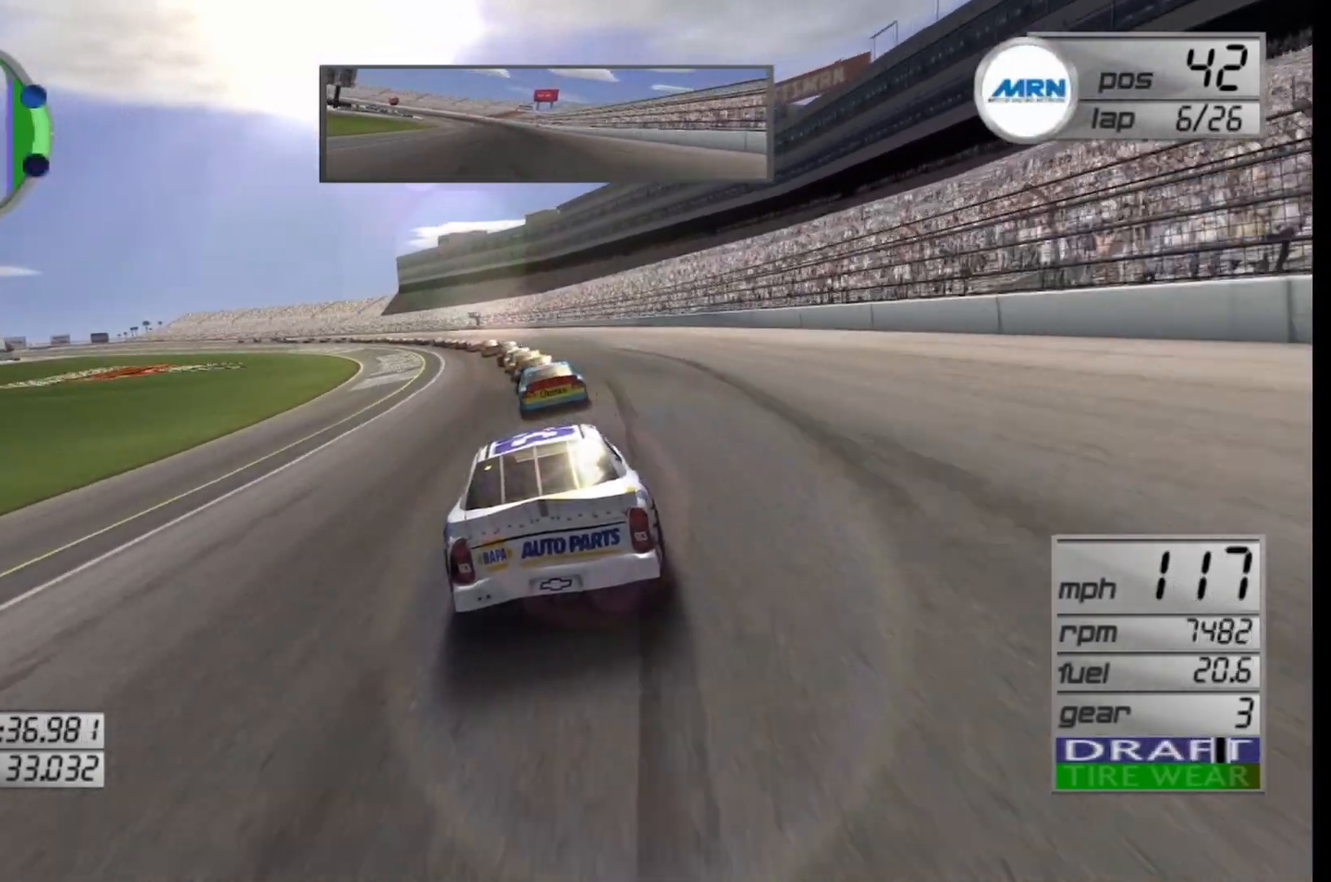
{"buttons": ["R2"], "left_stick": "left", "right_stick": "center", "events": [[125, "left_stick", "center"], [250, "left_stick", "left"], [375, "left_stick", "center"], [500, "left_stick", "left"]]}
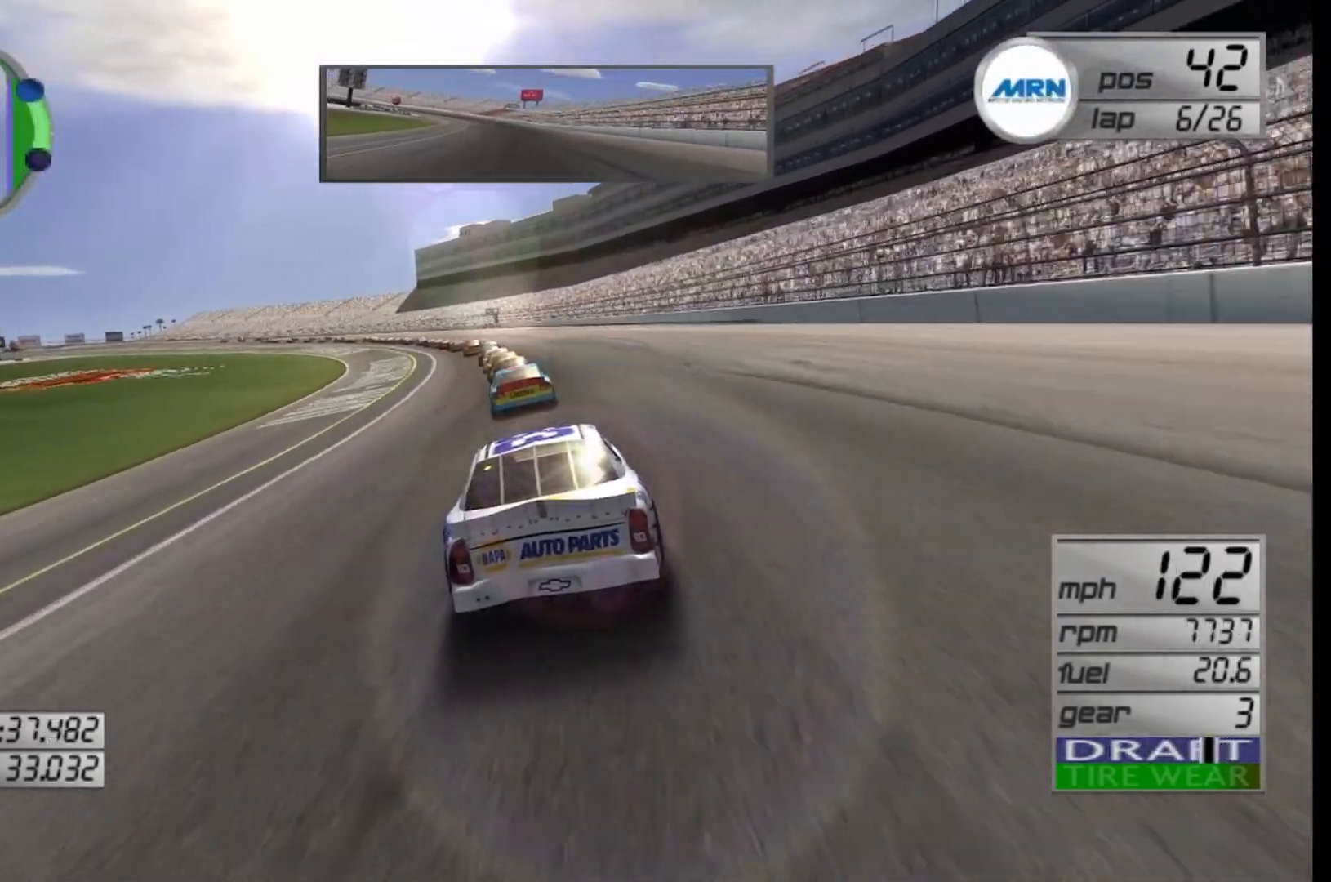
{"buttons": ["R2"], "left_stick": "left", "right_stick": "center", "events": [[125, "left_stick", "center"], [208, "left_stick", "left"], [375, "left_stick", "center"], [500, "left_stick", "left"]]}
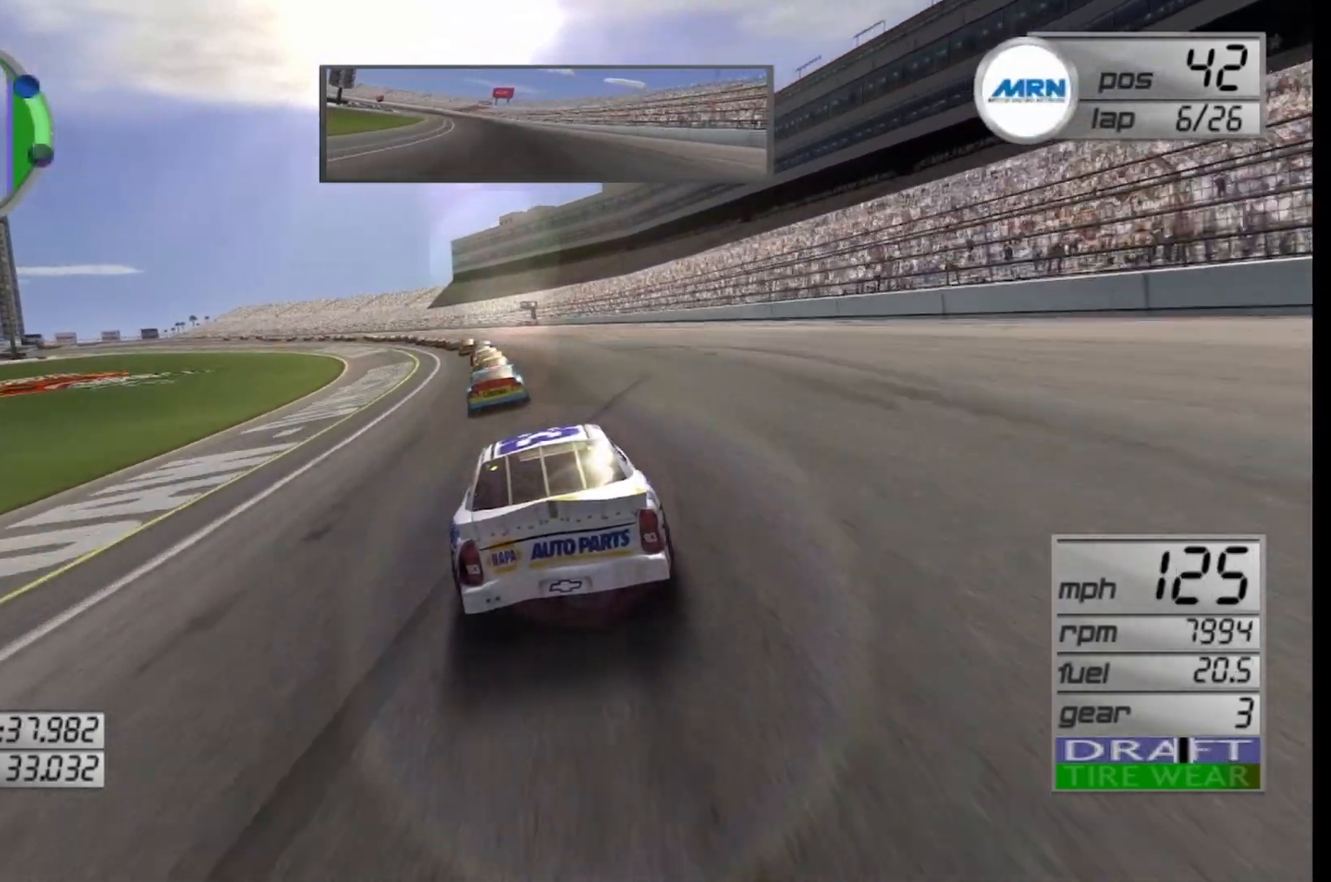
{"buttons": ["R2"], "left_stick": "center", "right_stick": "center", "events": [[167, "left_stick", "center"], [250, "left_stick", "left"], [375, "left_stick", "center"]]}
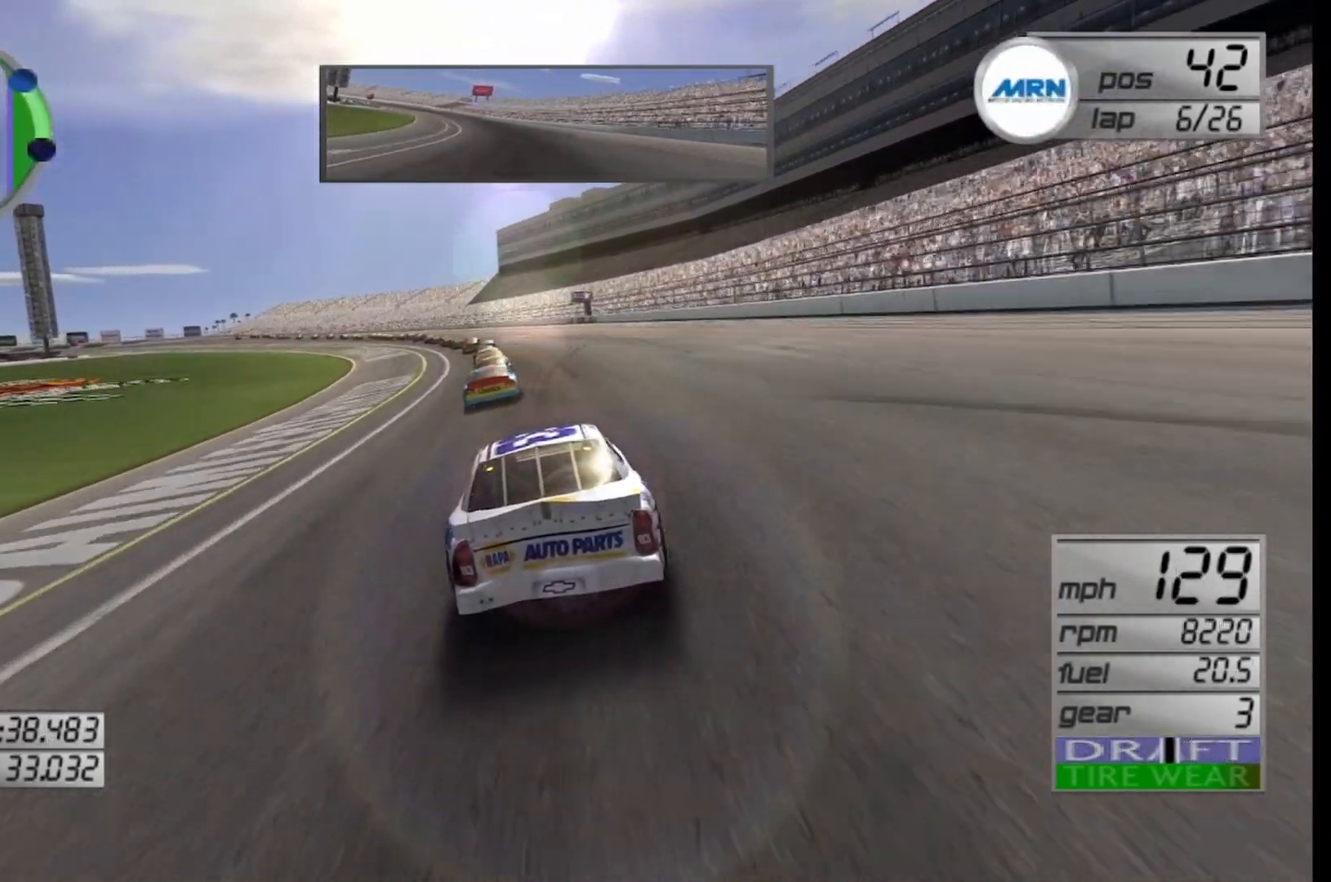
{"buttons": ["R2"], "left_stick": "left", "right_stick": "center", "events": [[292, "left_stick", "left"], [417, "left_stick", "center"], [500, "left_stick", "left"]]}
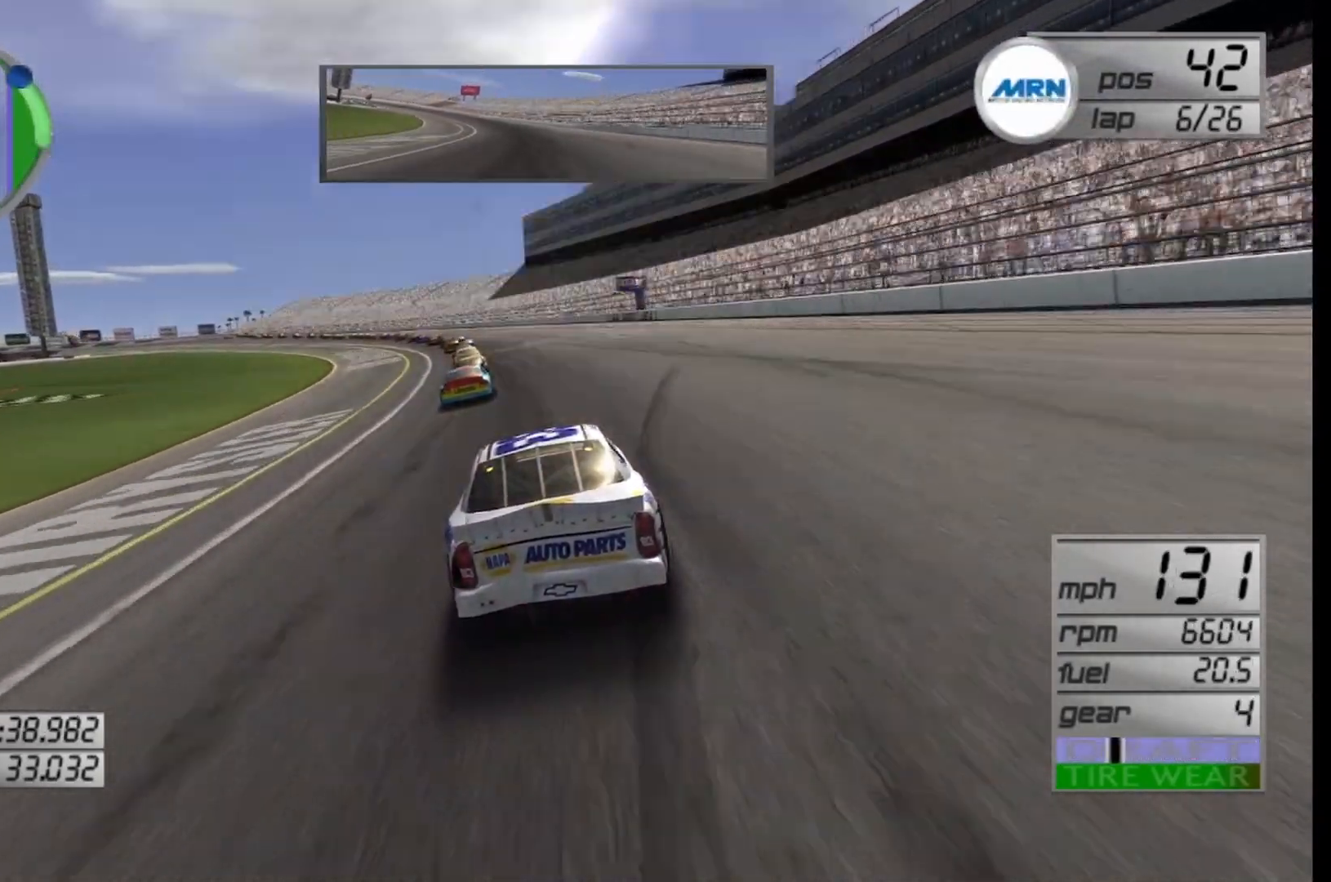
{"buttons": ["R2"], "left_stick": "center", "right_stick": "center", "events": [[167, "left_stick", "center"], [292, "left_stick", "left"], [458, "left_stick", "center"]]}
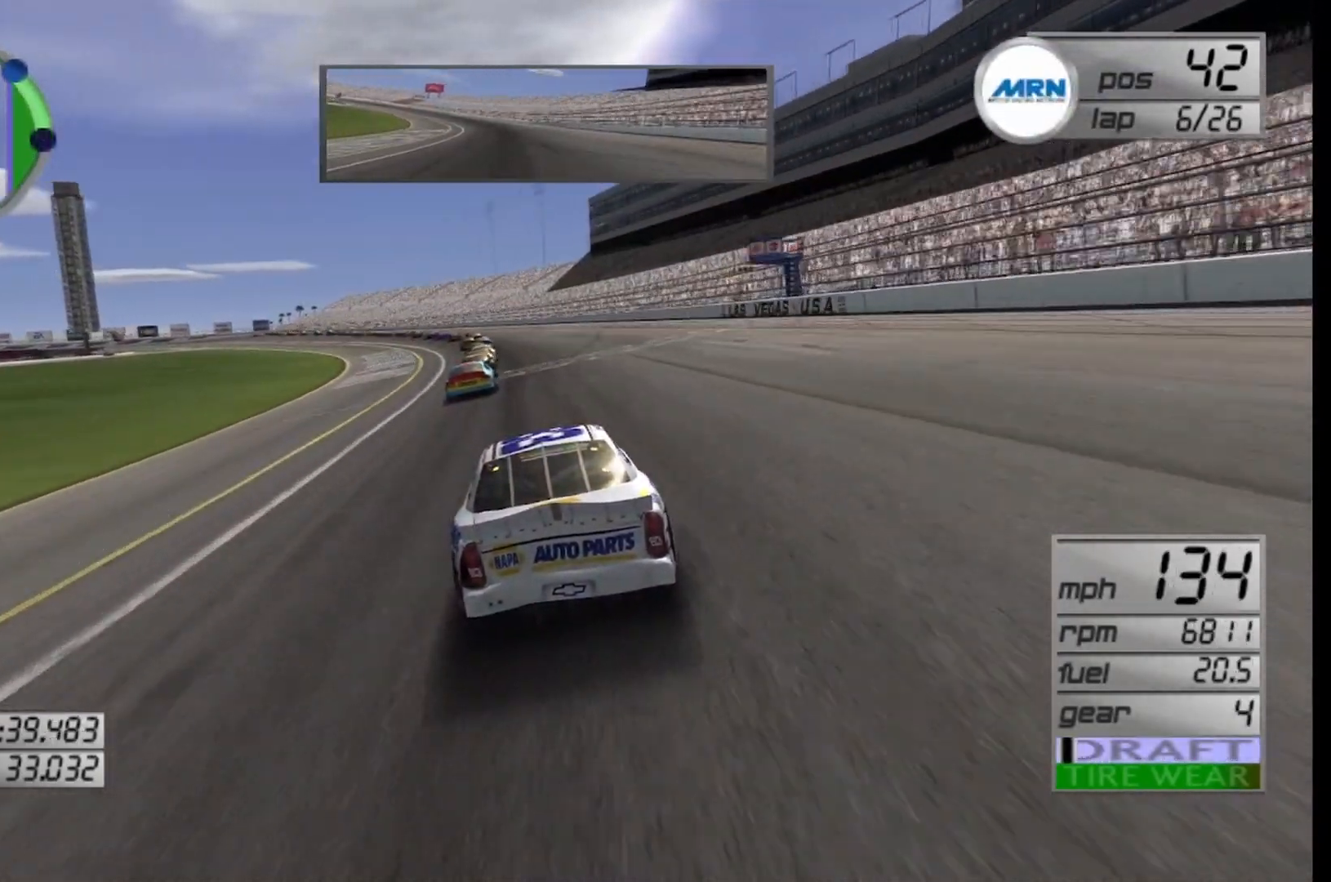
{"buttons": ["R2"], "left_stick": "center", "right_stick": "center", "events": [[42, "left_stick", "left"], [167, "left_stick", "center"], [333, "left_stick", "left"], [500, "left_stick", "center"]]}
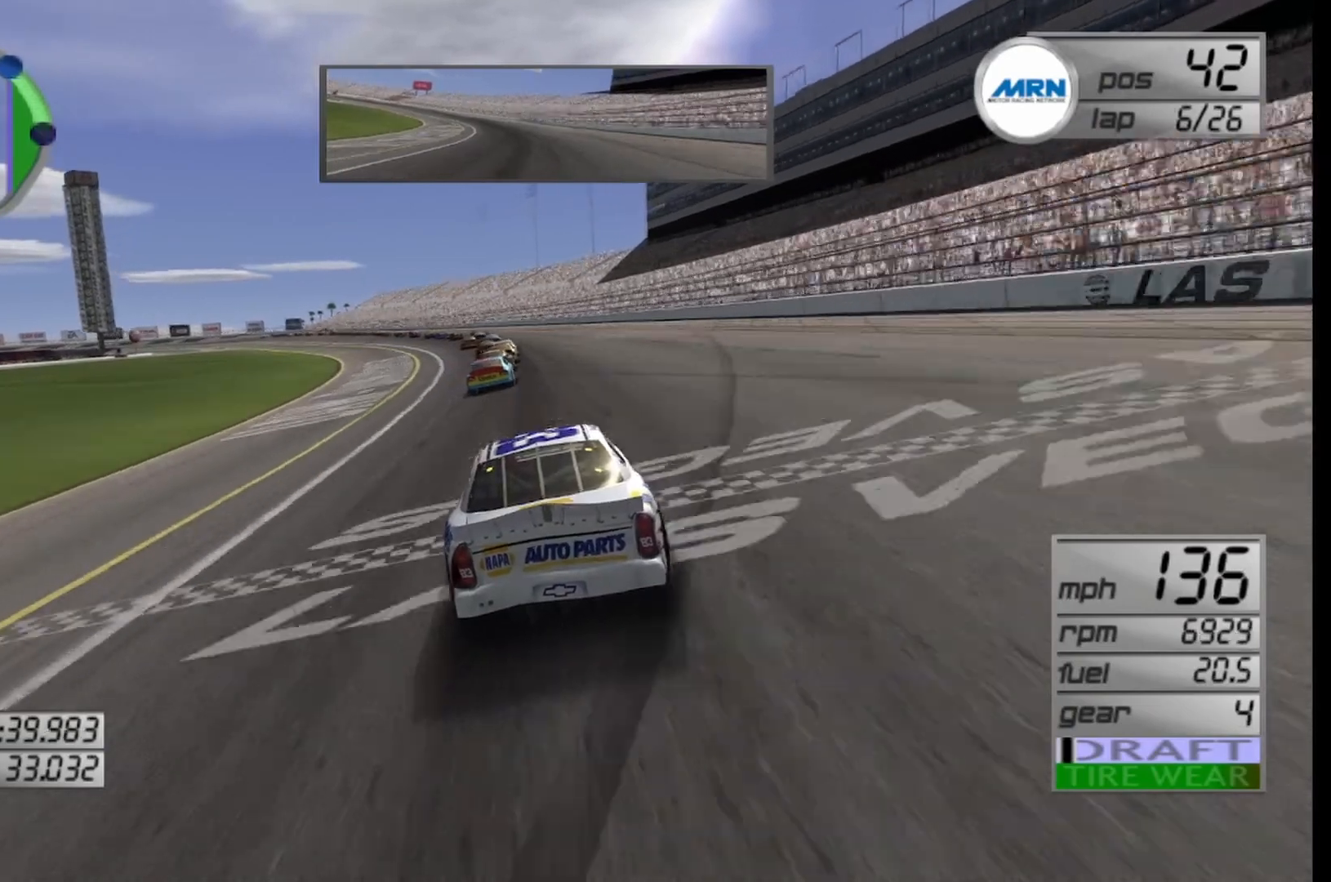
{"buttons": ["R2"], "left_stick": "center", "right_stick": "center", "events": [[167, "left_stick", "left"], [333, "left_stick", "center"]]}
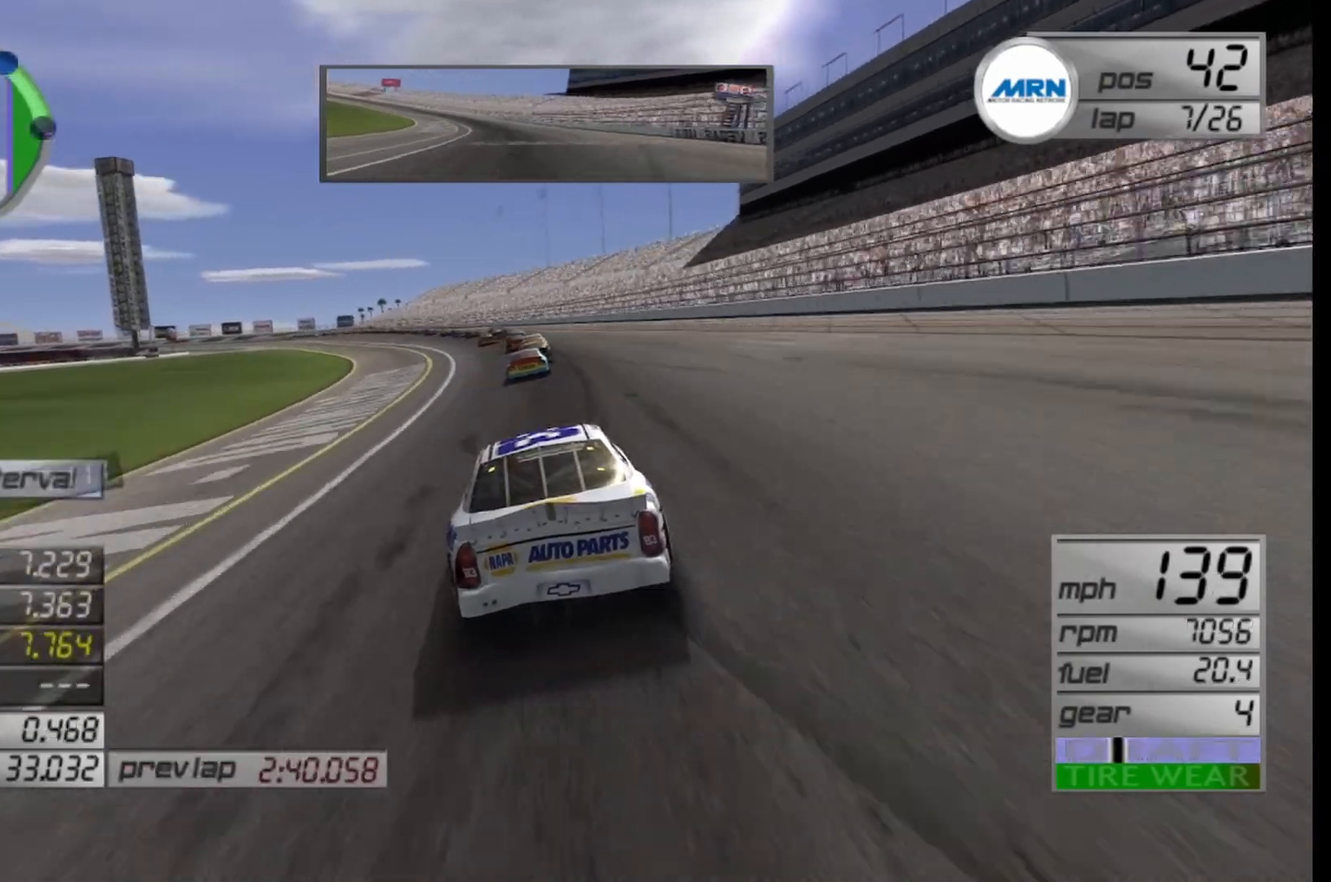
{"buttons": ["R2"], "left_stick": "left", "right_stick": "center", "events": [[167, "left_stick", "left"], [333, "left_stick", "center"], [458, "left_stick", "left"]]}
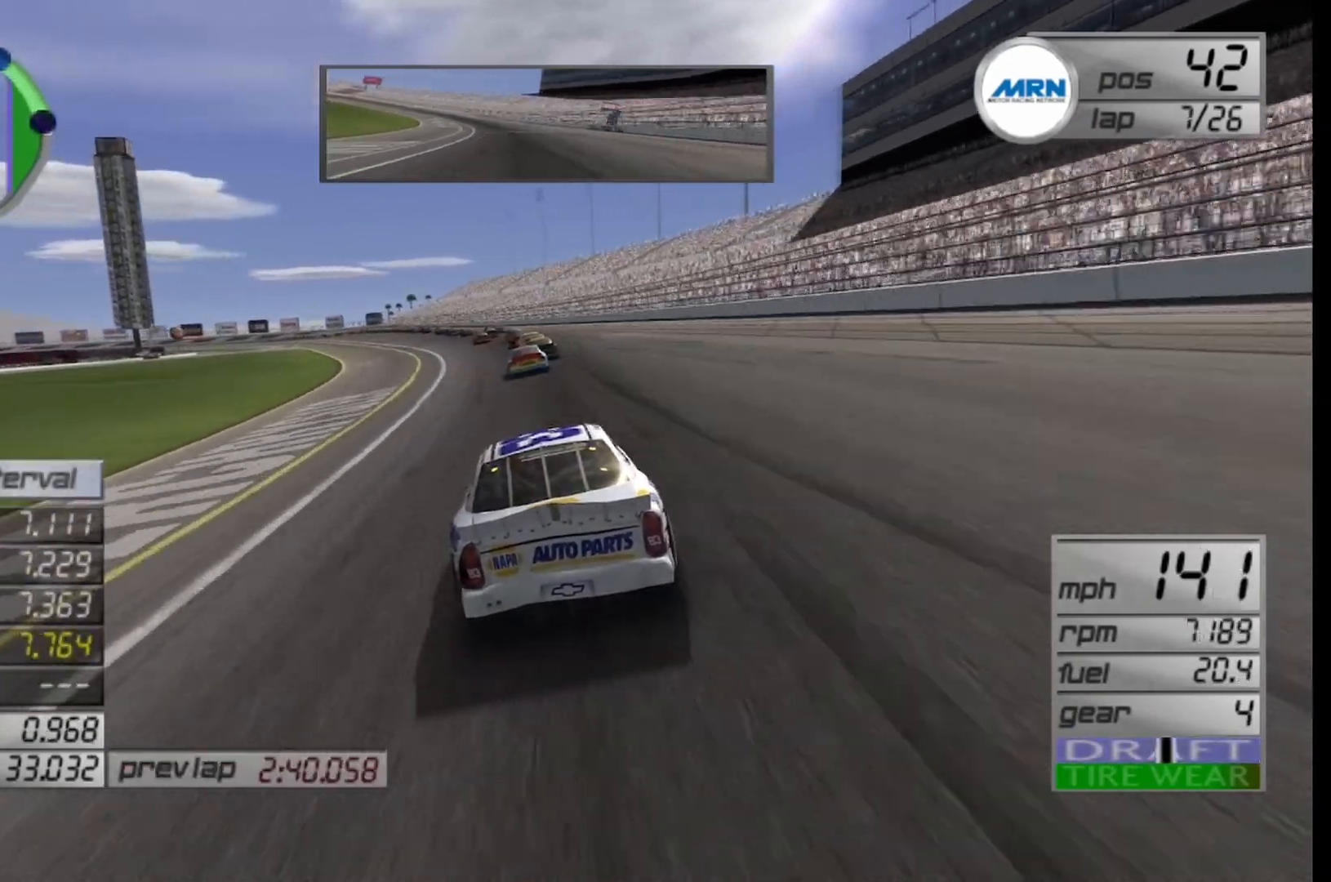
{"buttons": ["R2"], "left_stick": "center", "right_stick": "center", "events": [[125, "left_stick", "center"], [250, "left_stick", "left"], [417, "left_stick", "center"]]}
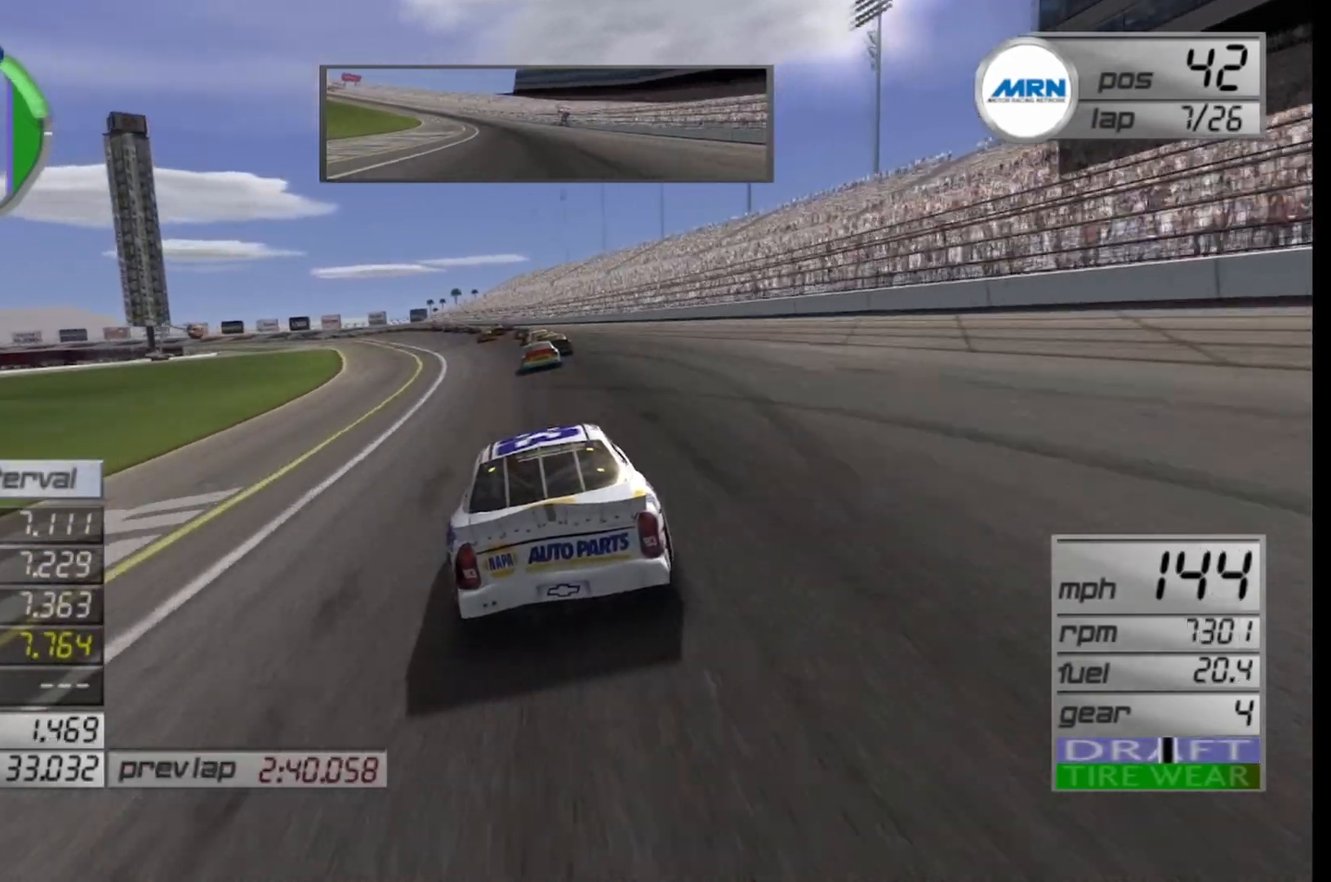
{"buttons": ["R2"], "left_stick": "center", "right_stick": "center", "events": [[42, "left_stick", "left"], [208, "left_stick", "center"], [333, "left_stick", "left"], [500, "left_stick", "center"]]}
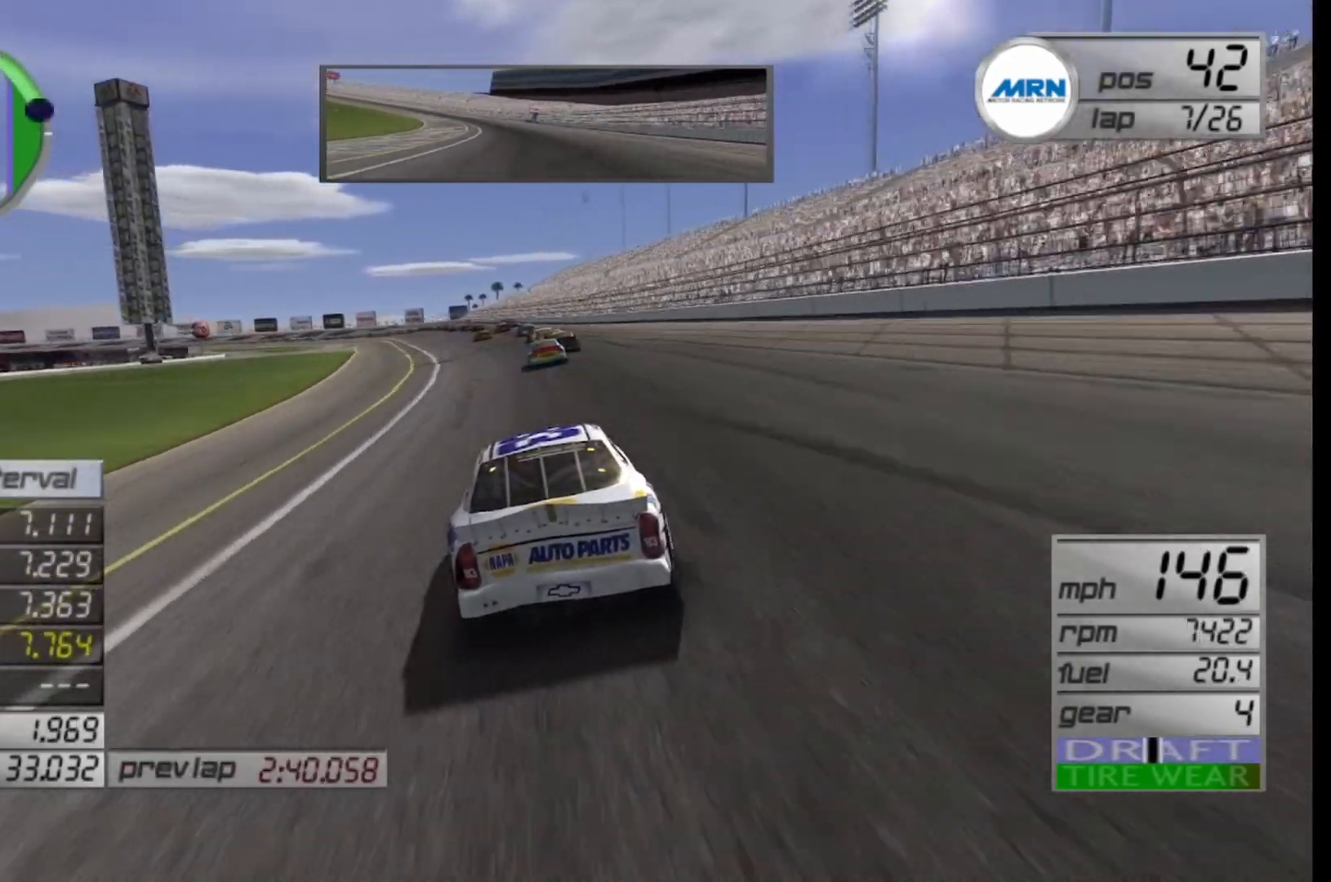
{"buttons": ["R2"], "left_stick": "center", "right_stick": "center", "events": [[167, "left_stick", "left"], [333, "left_stick", "center"]]}
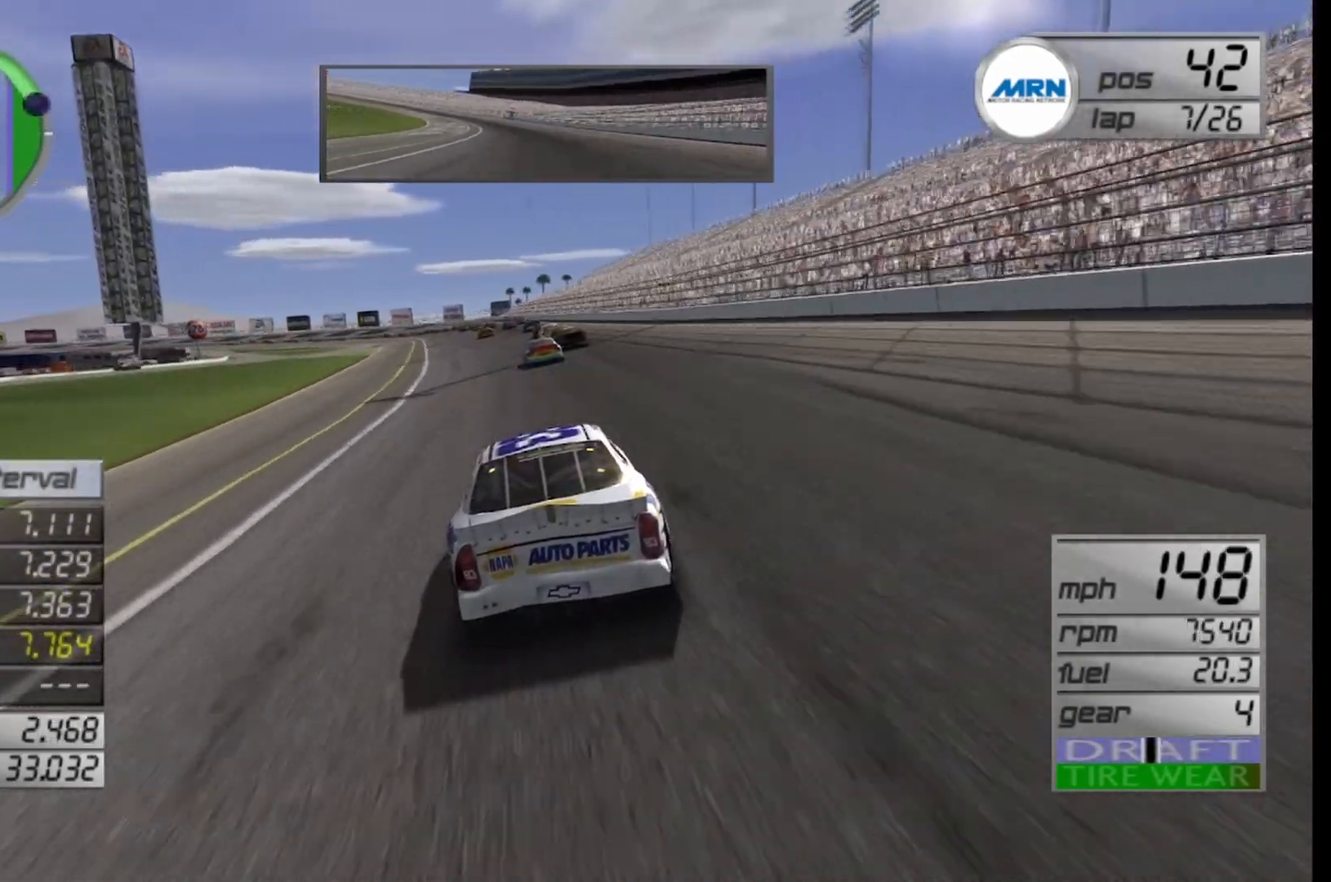
{"buttons": ["R2"], "left_stick": "center", "right_stick": "center", "events": [[333, "left_stick", "left"], [500, "left_stick", "center"]]}
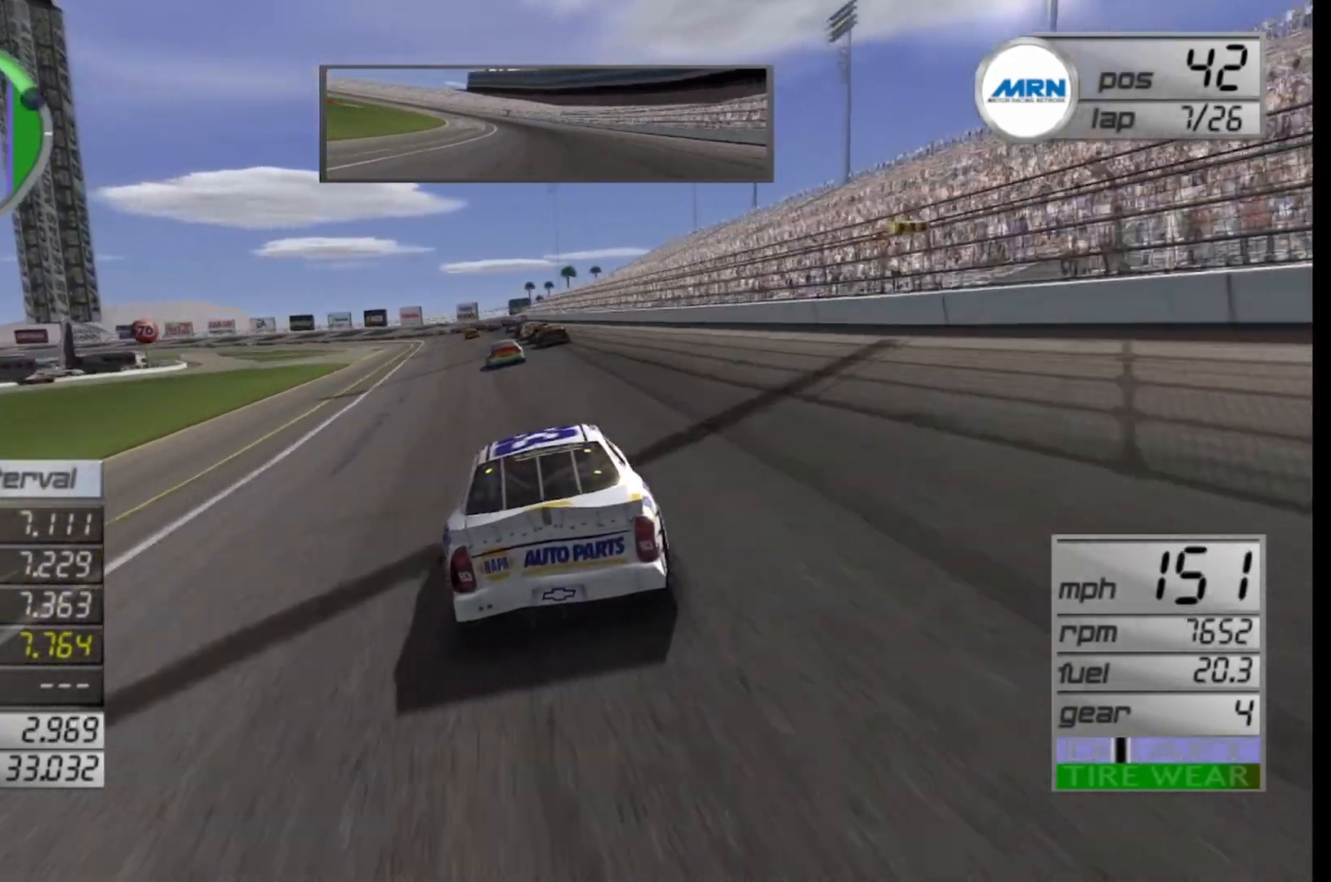
{"buttons": ["R2"], "left_stick": "center", "right_stick": "center", "events": []}
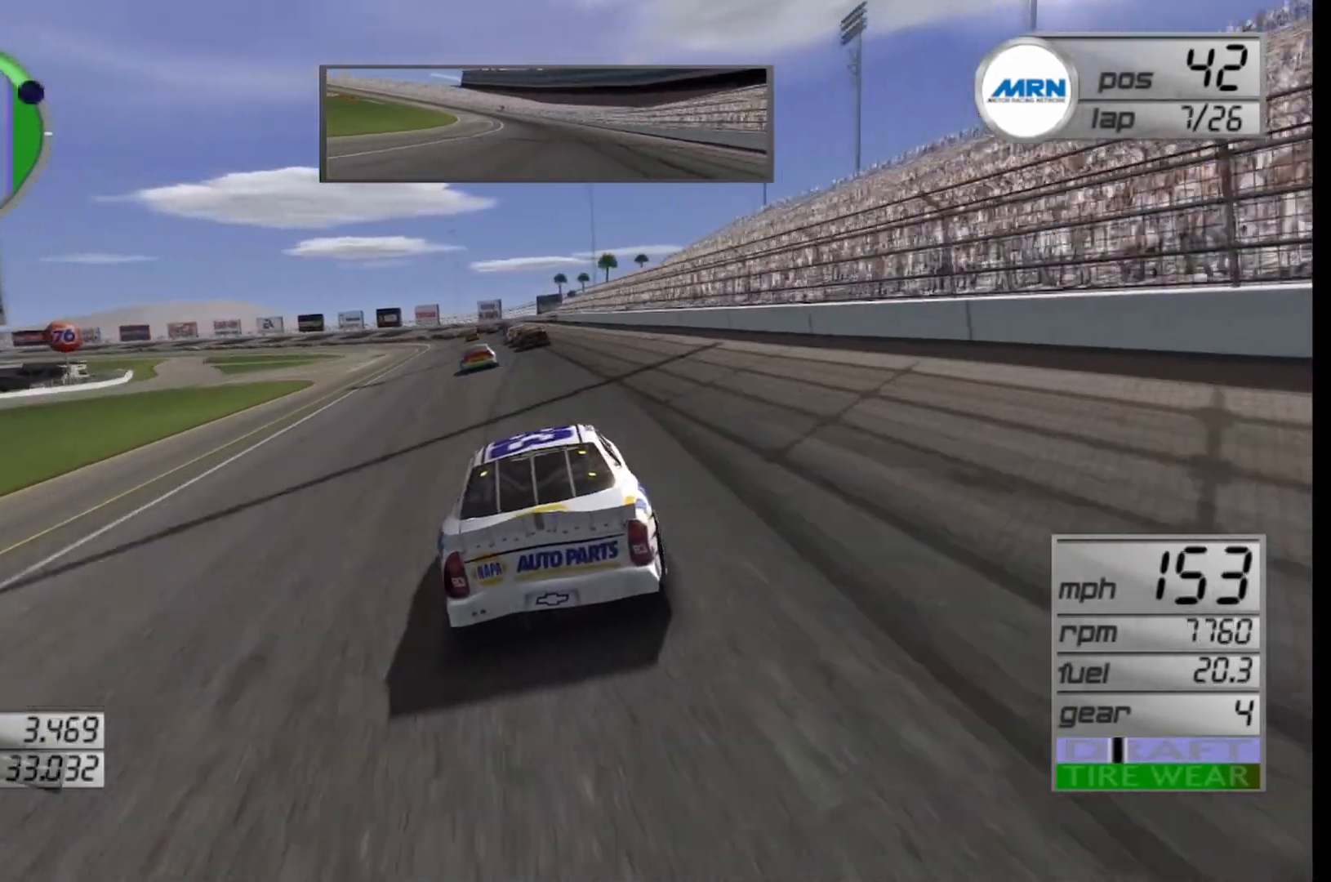
{"buttons": ["R2"], "left_stick": "left", "right_stick": "center", "events": [[167, "left_stick", "left"], [333, "left_stick", "center"], [458, "left_stick", "left"]]}
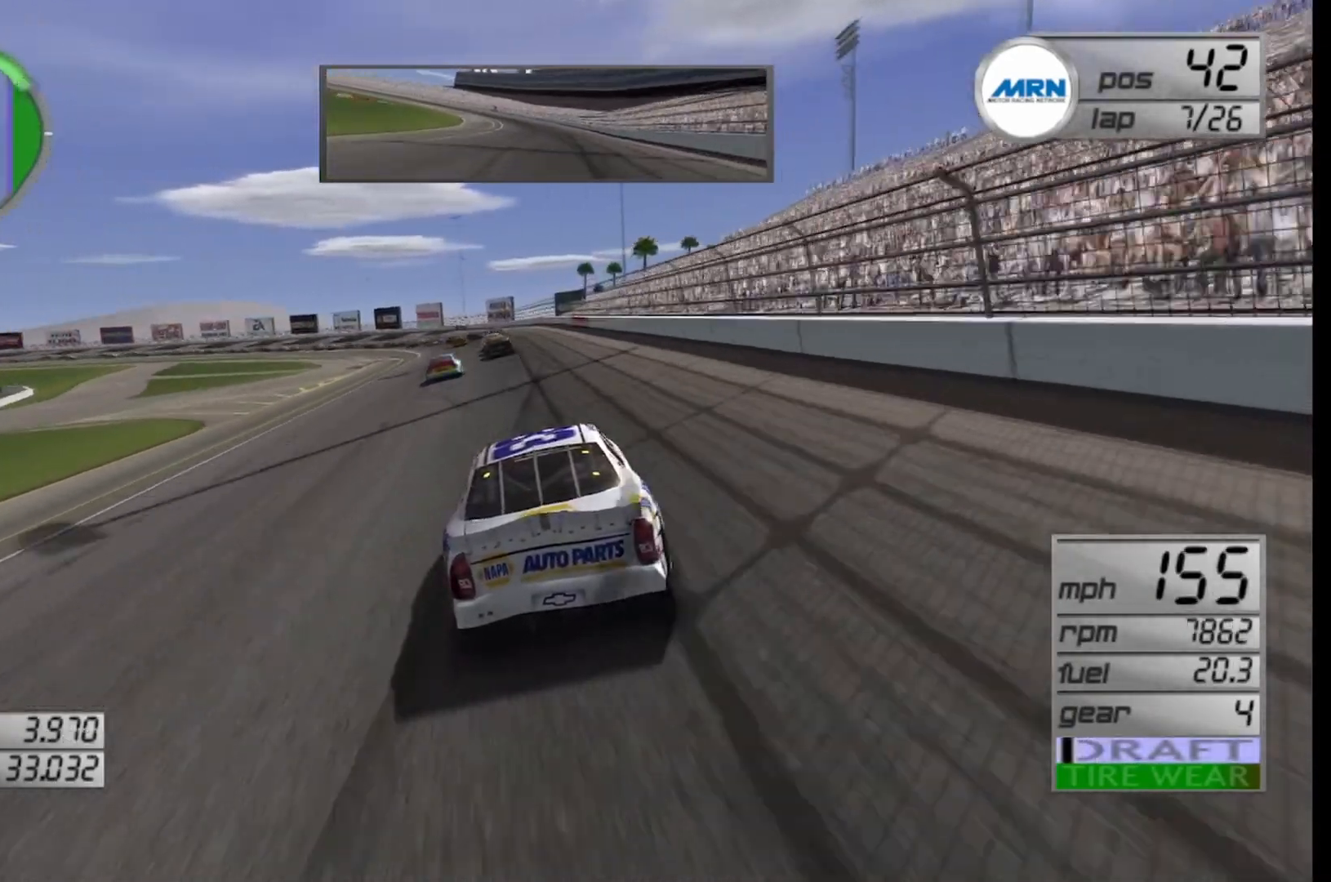
{"buttons": ["R2"], "left_stick": "center", "right_stick": "center", "events": [[83, "left_stick", "center"], [250, "left_stick", "left"], [375, "left_stick", "center"]]}